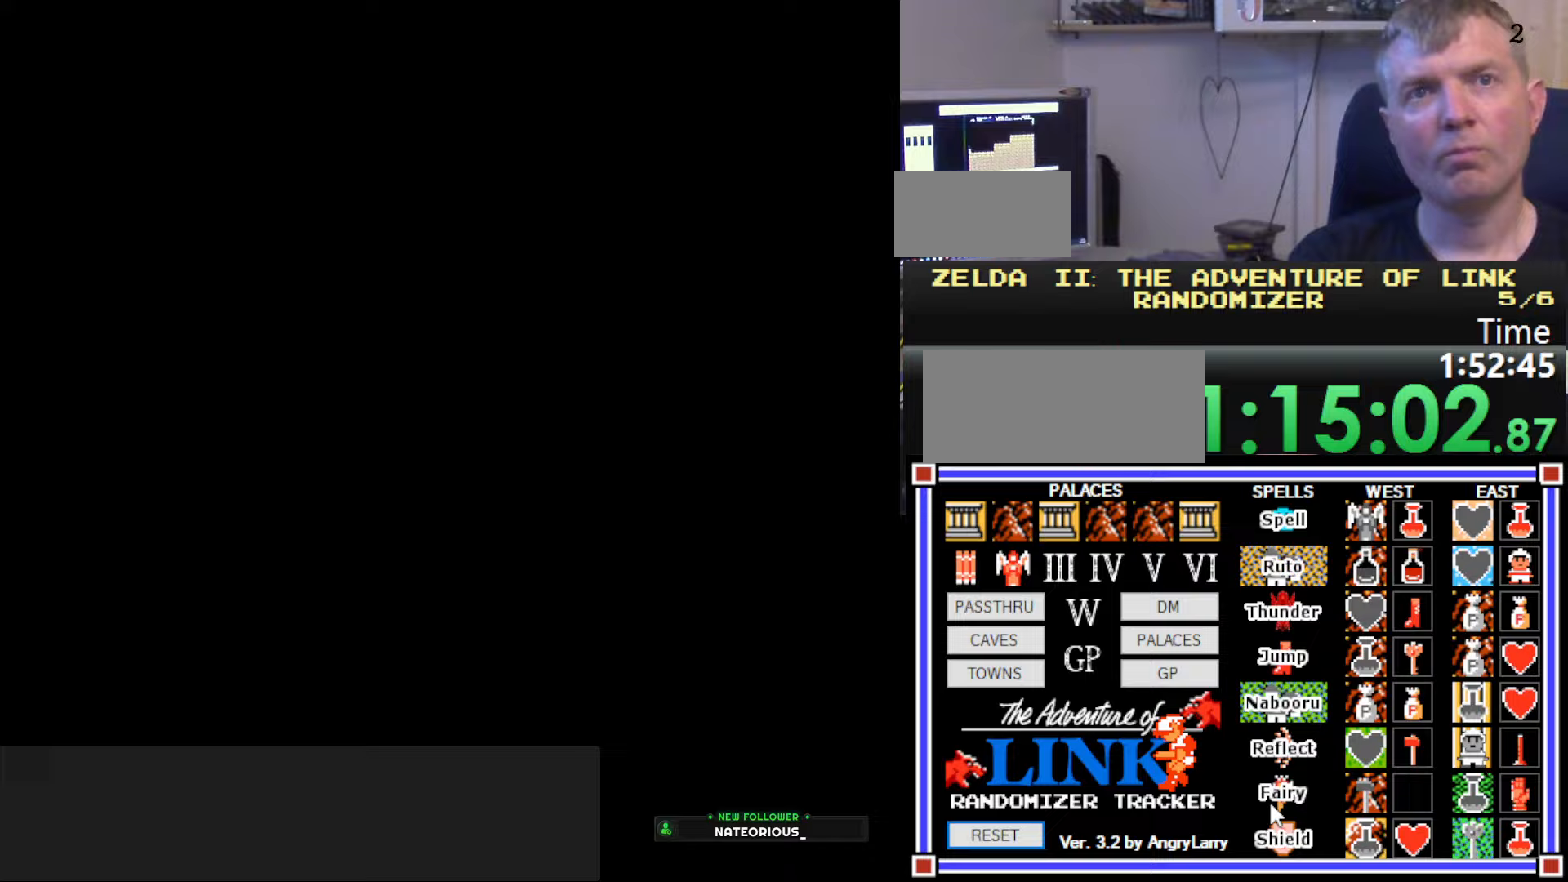
Gameplay with a controller (Nintendo layout); each line is a JSON object with the inputs held at the frame after it (dt_ms = milliseconds from this image to that frame). "events" lists button and stick changes between this image and that frame as [ms after this image, input, new state], when the widget could be followed in between. Not read: L3 R3.
{"dt_ms": 300, "buttons": [], "events": [[283, "A", "up"], [283, "B", "up"]]}
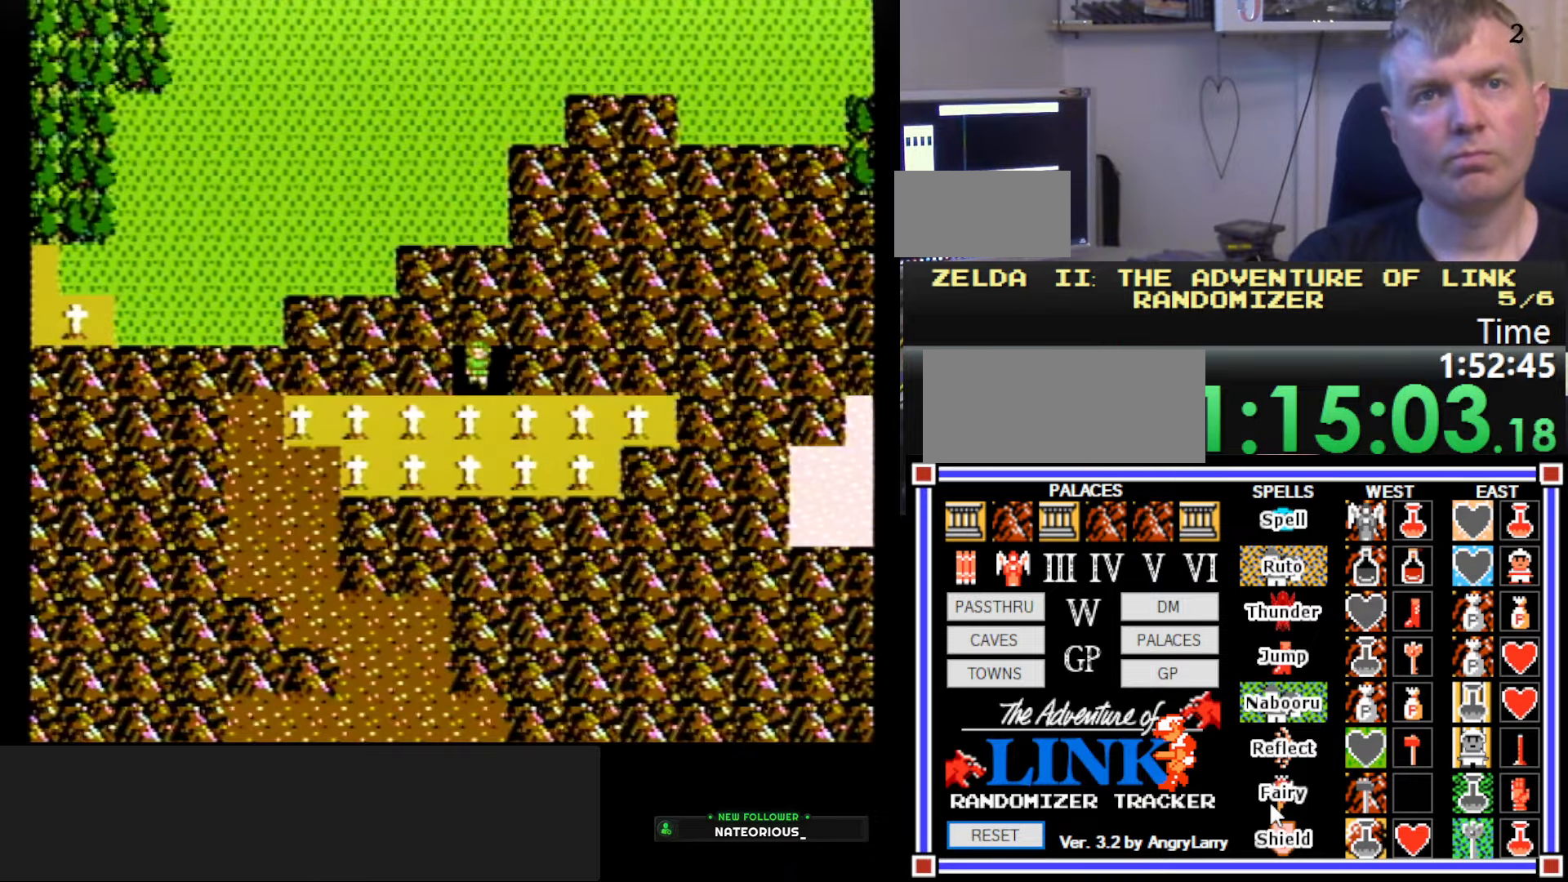
{"dt_ms": 500, "buttons": [], "events": []}
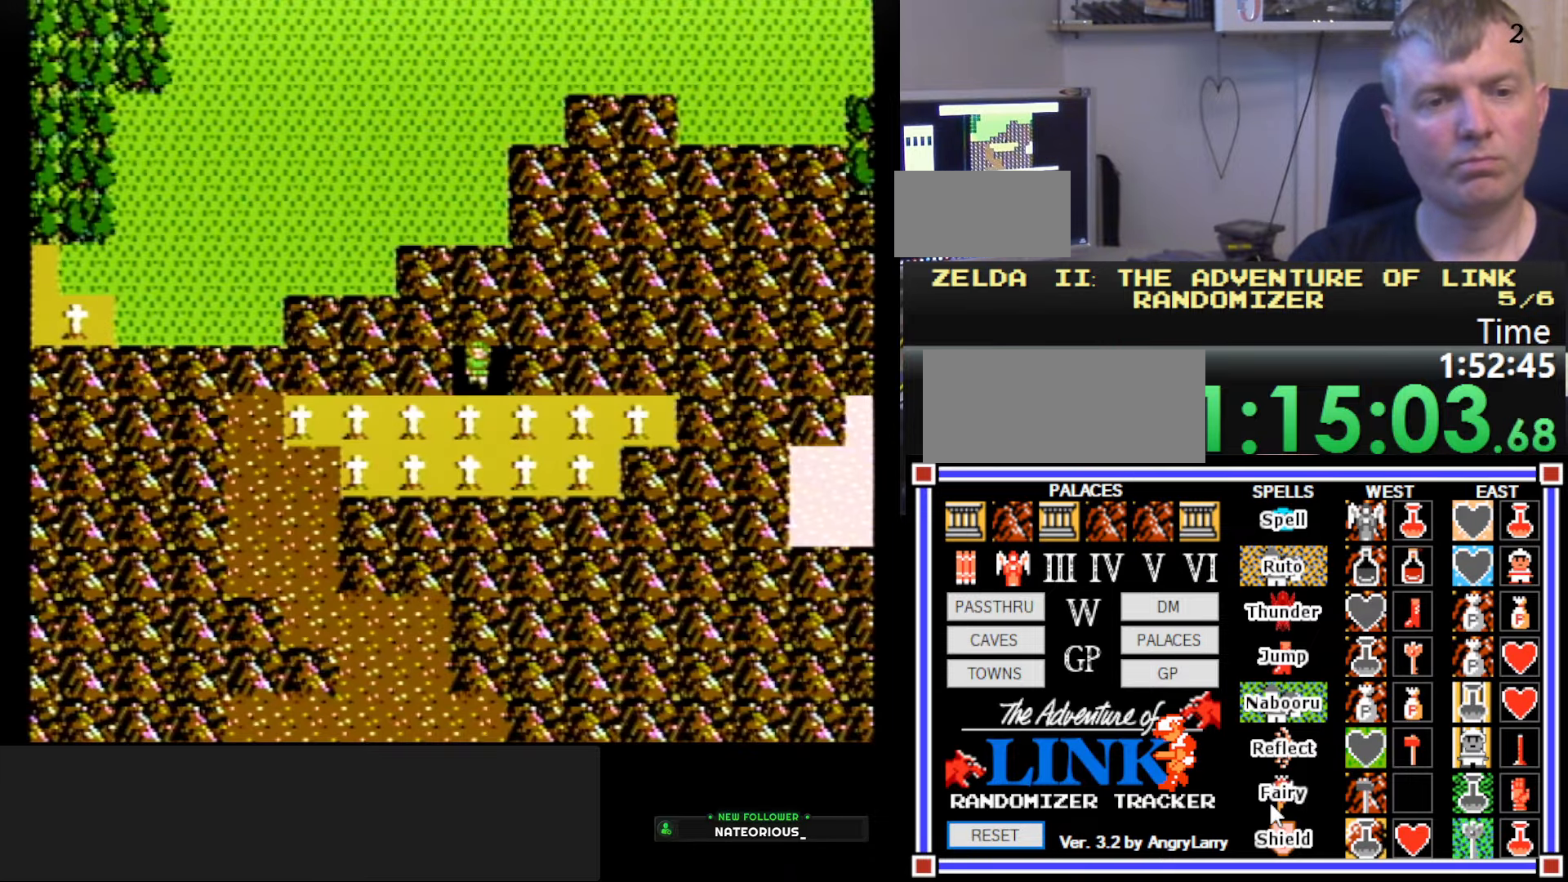
{"dt_ms": 500, "buttons": [], "events": []}
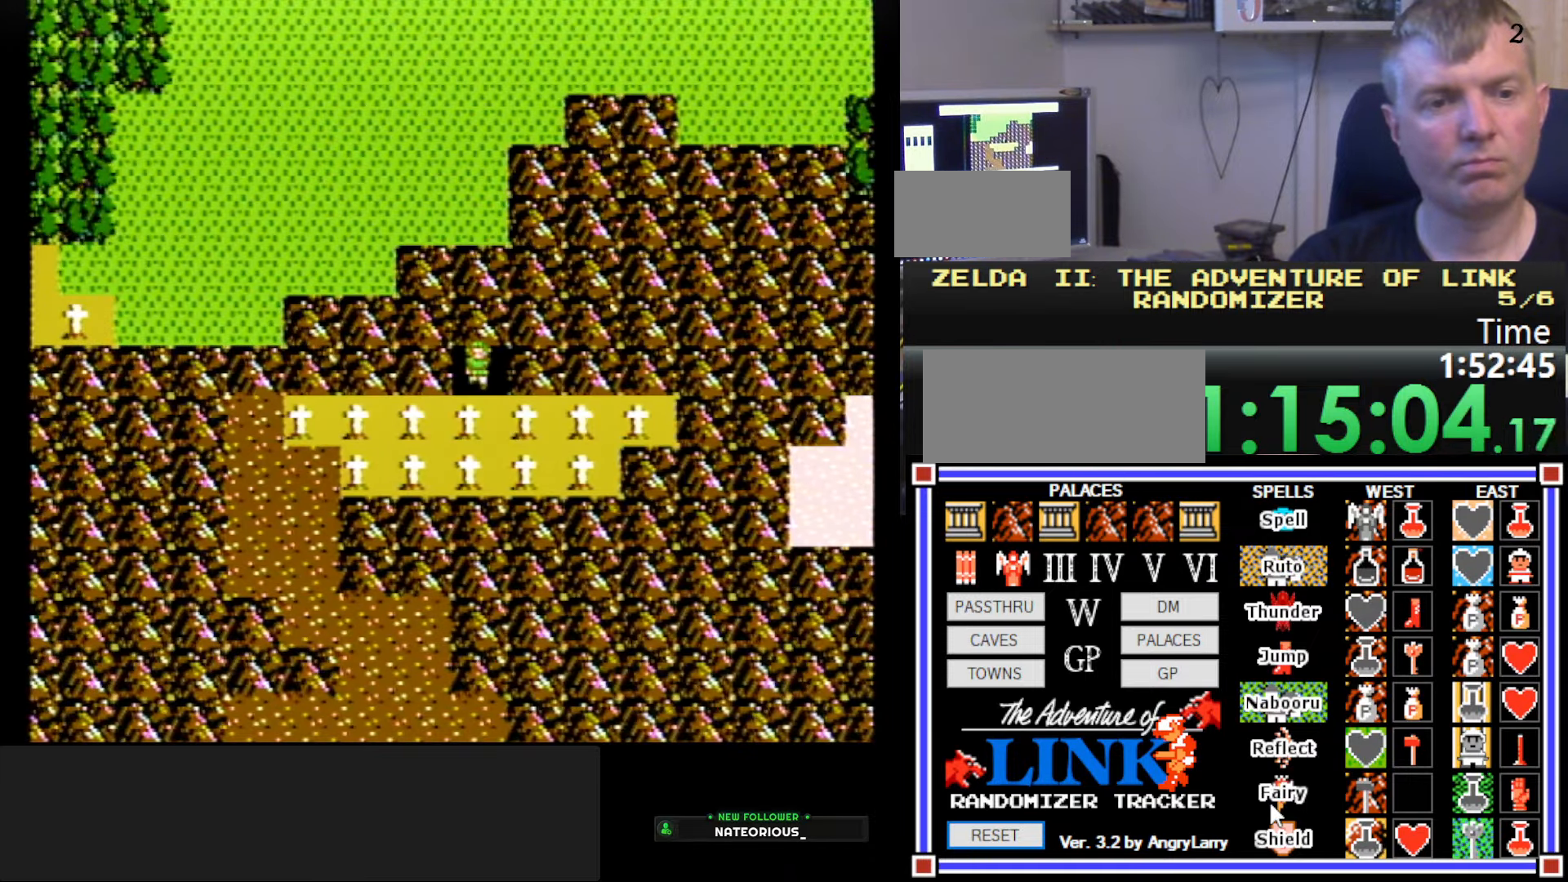
{"dt_ms": 500, "buttons": ["DPAD_LEFT"], "events": [[17, "DPAD_RIGHT", "down"], [33, "DPAD_DOWN", "down"], [133, "DPAD_RIGHT", "up"], [217, "DPAD_DOWN", "up"], [217, "DPAD_LEFT", "down"]]}
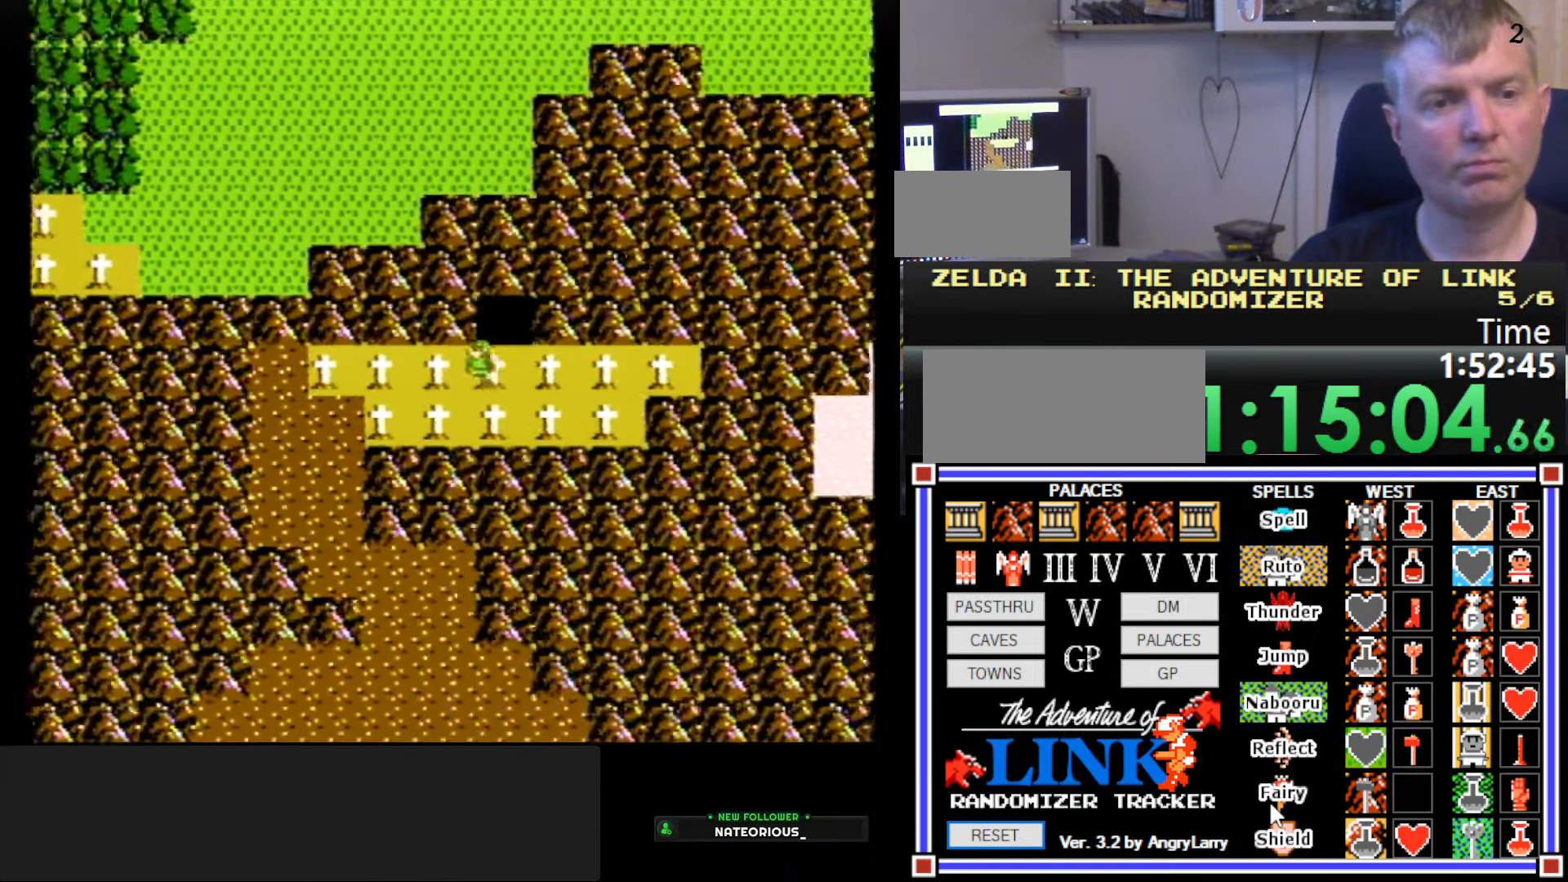
{"dt_ms": 500, "buttons": ["DPAD_LEFT"], "events": []}
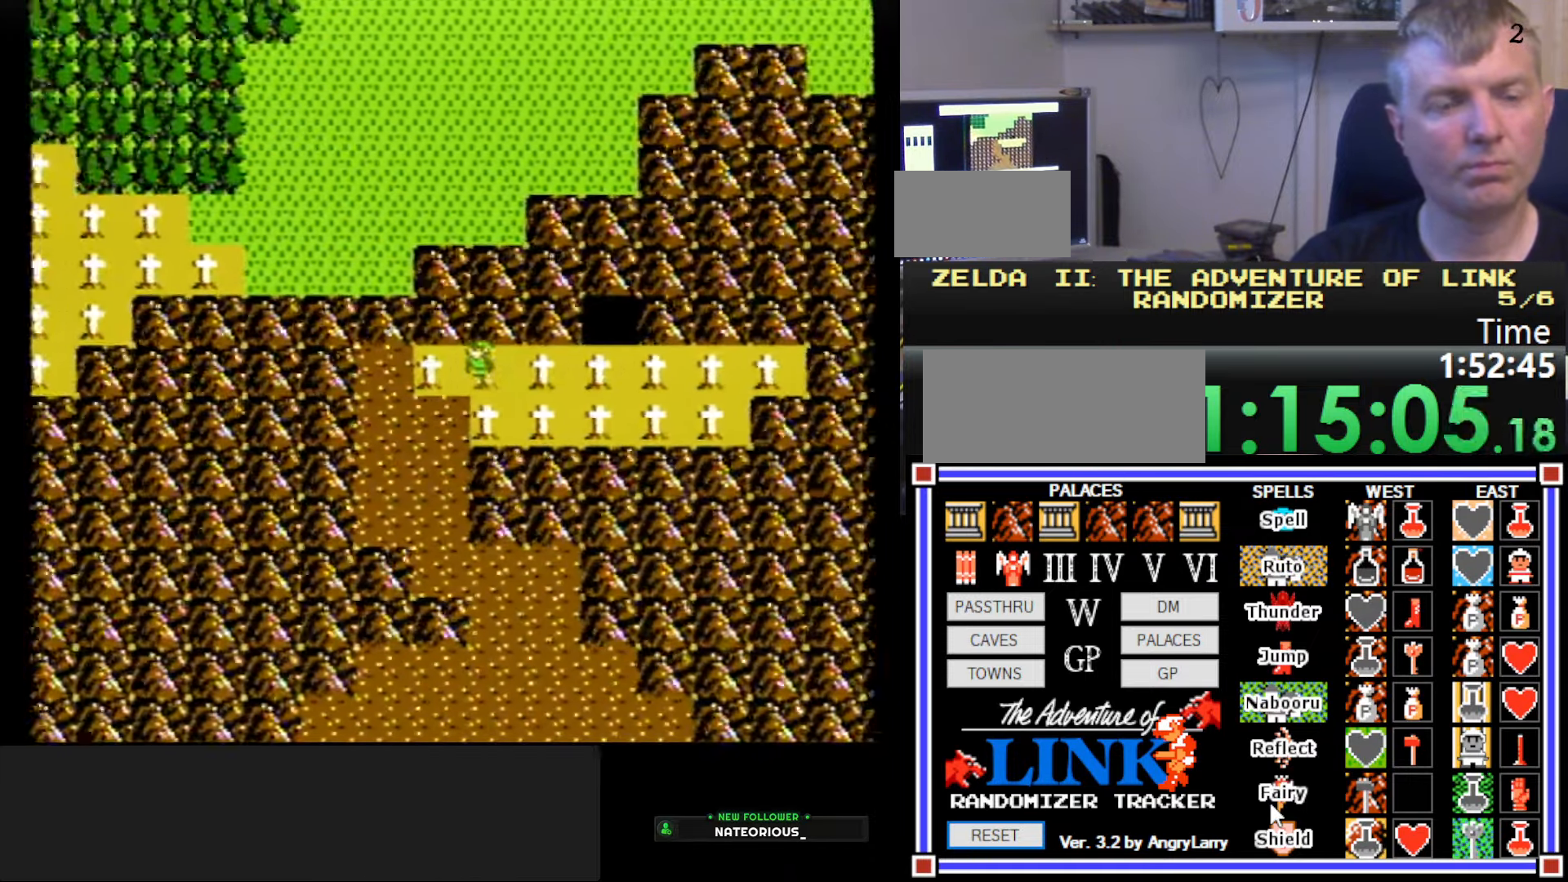
{"dt_ms": 500, "buttons": ["DPAD_DOWN"], "events": [[83, "DPAD_DOWN", "down"], [83, "DPAD_LEFT", "up"]]}
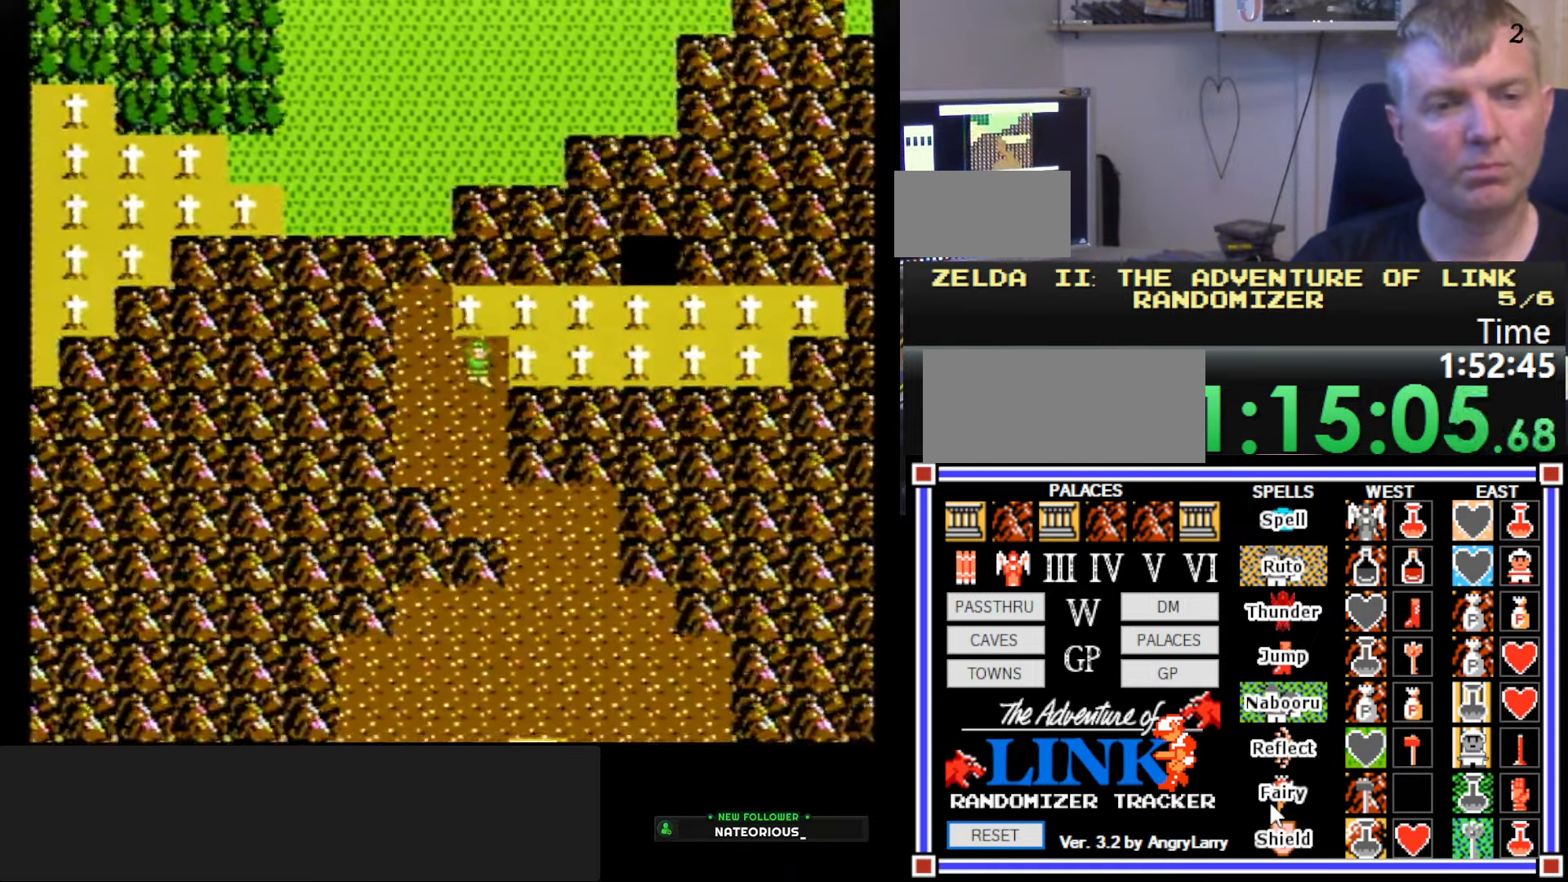
{"dt_ms": 500, "buttons": ["DPAD_DOWN"], "events": []}
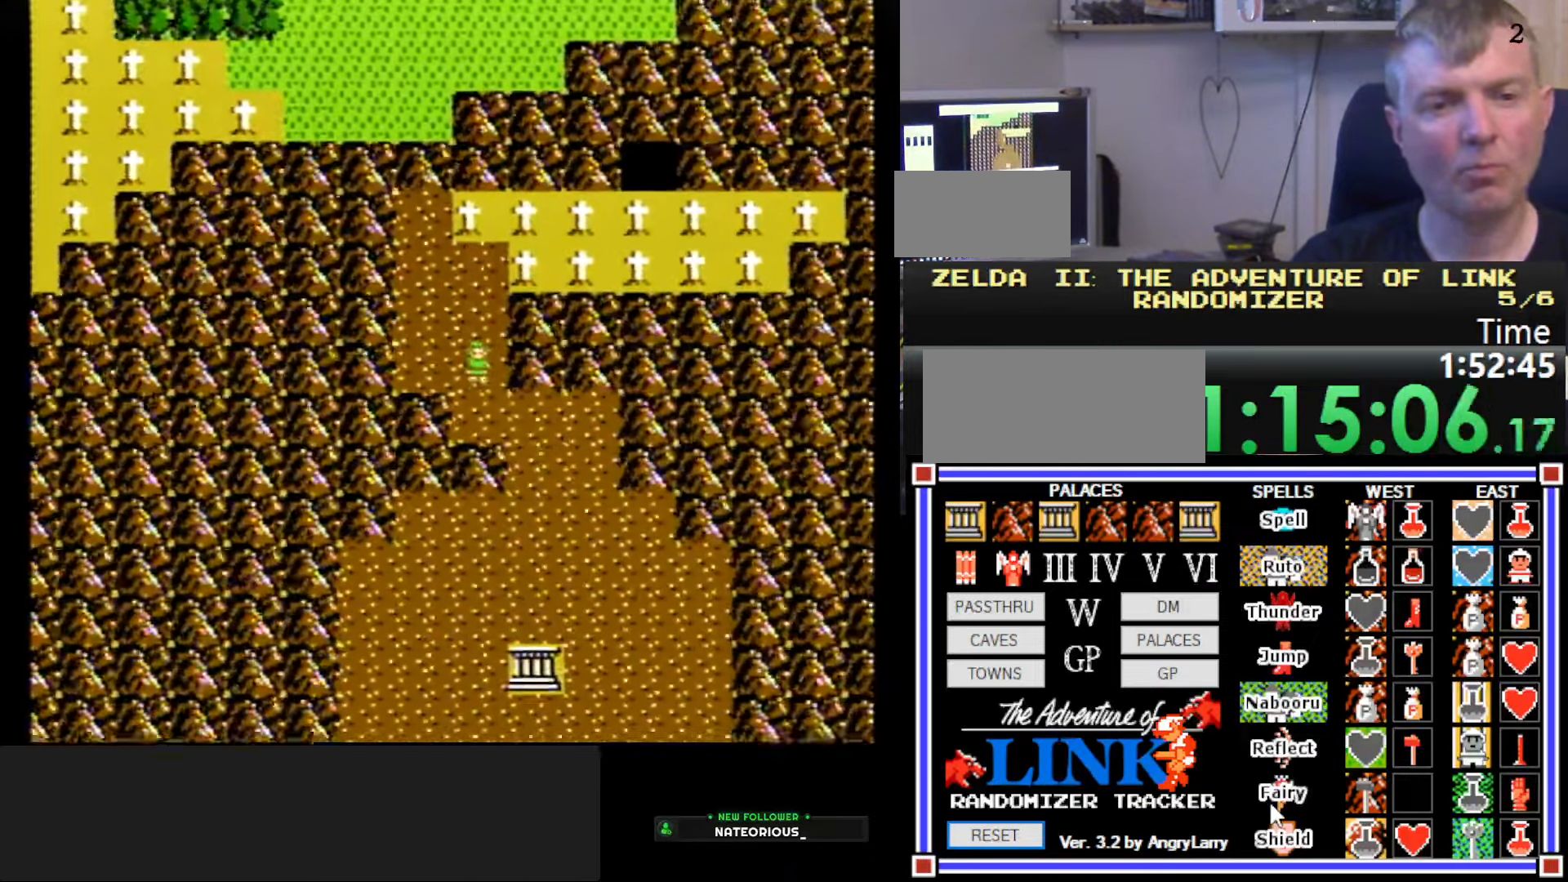
{"dt_ms": 500, "buttons": ["DPAD_DOWN"], "events": [[217, "DPAD_RIGHT", "down"], [250, "DPAD_DOWN", "up"], [333, "DPAD_DOWN", "down"], [333, "DPAD_RIGHT", "up"]]}
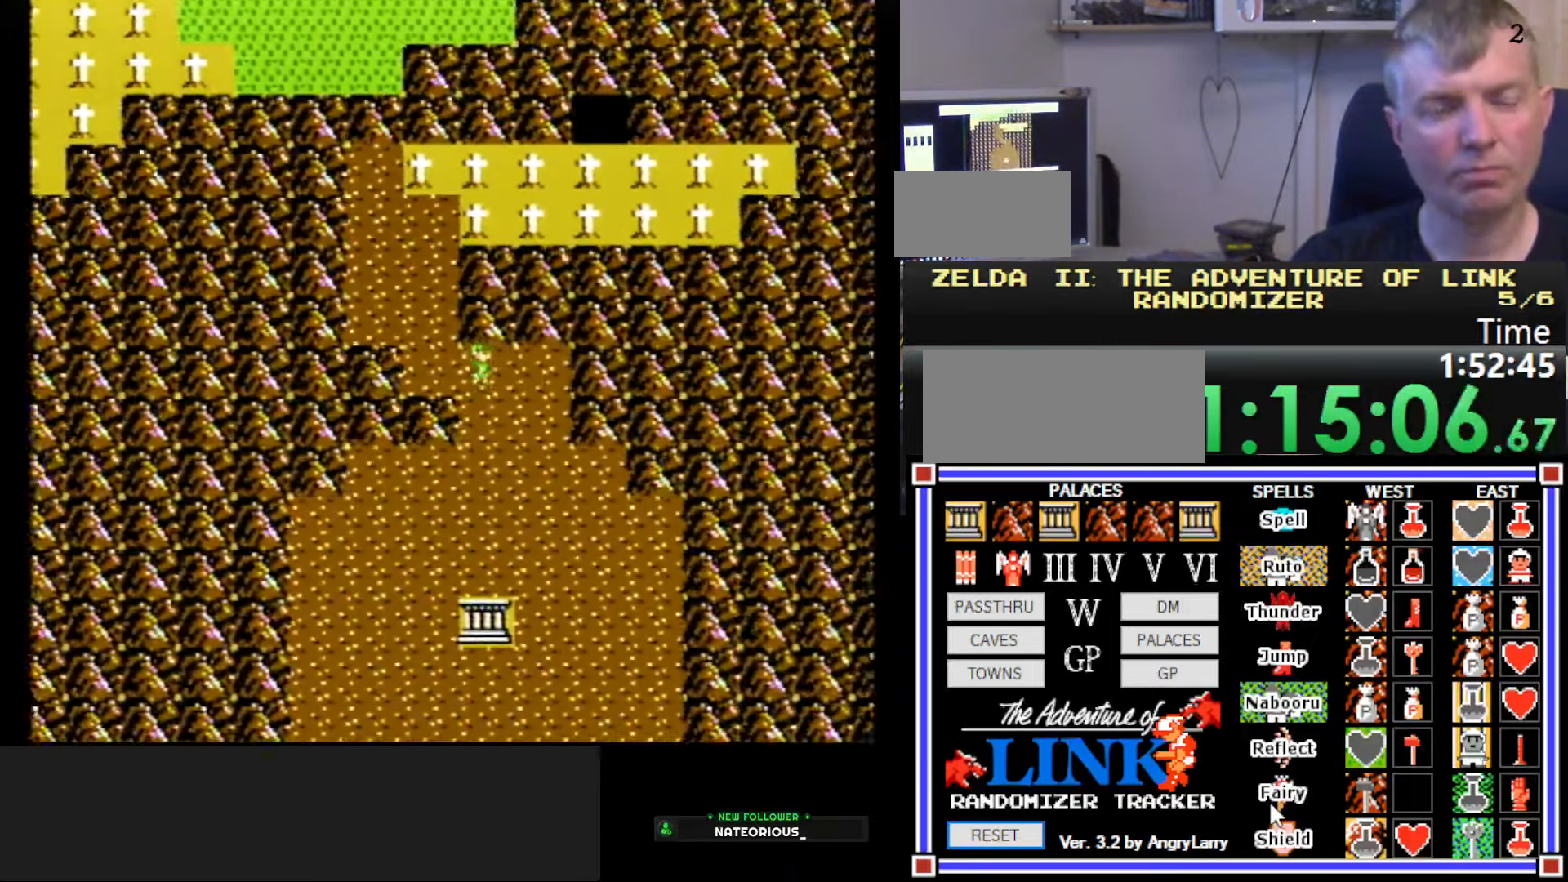
{"dt_ms": 500, "buttons": ["DPAD_DOWN"], "events": []}
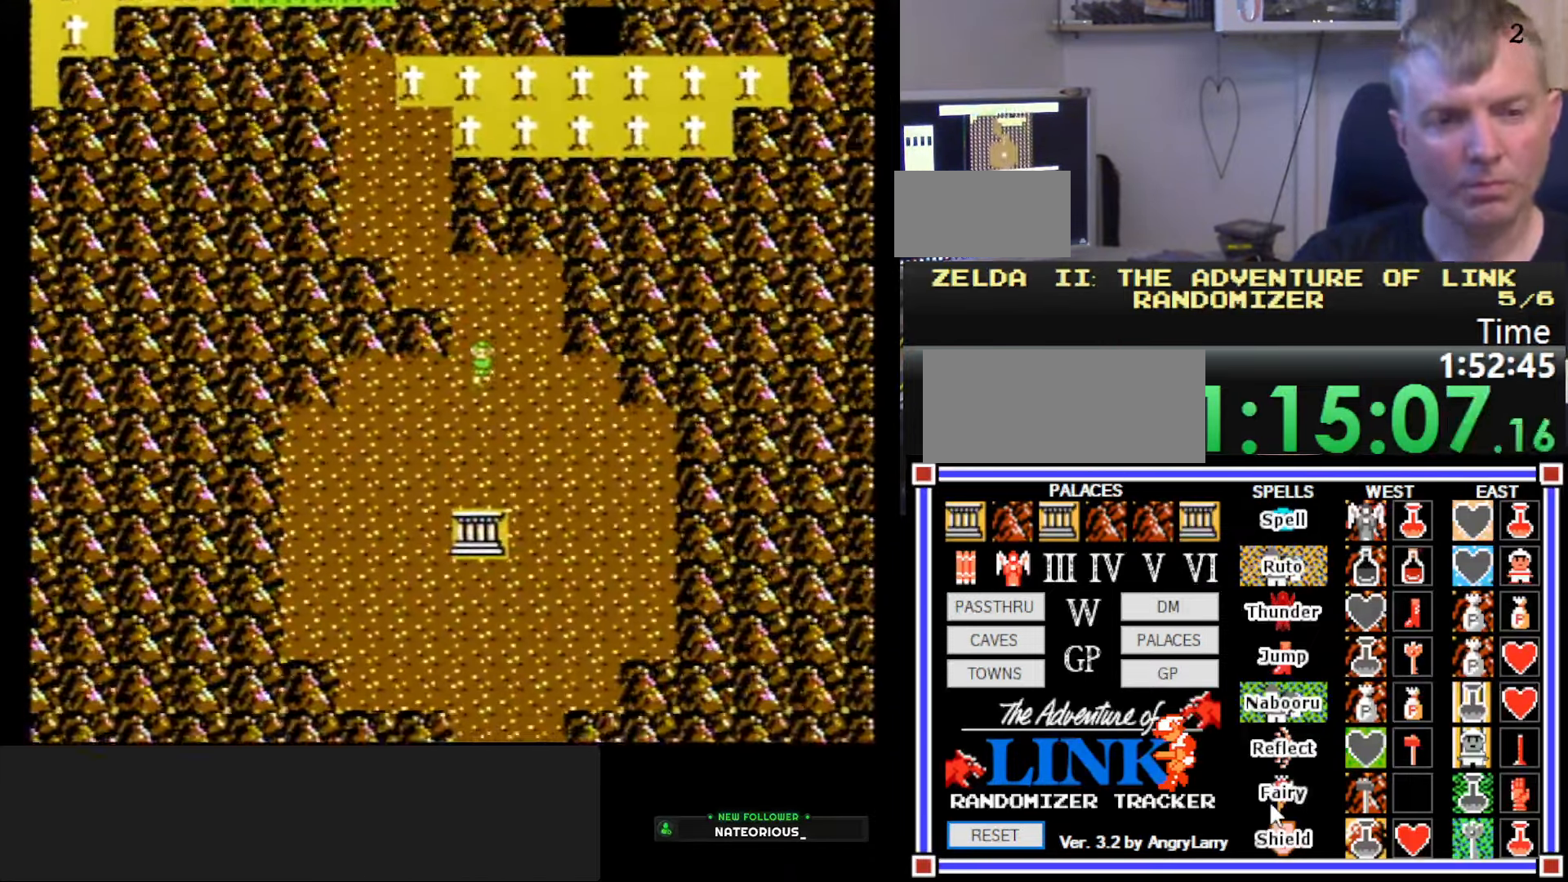
{"dt_ms": 500, "buttons": ["DPAD_DOWN"], "events": []}
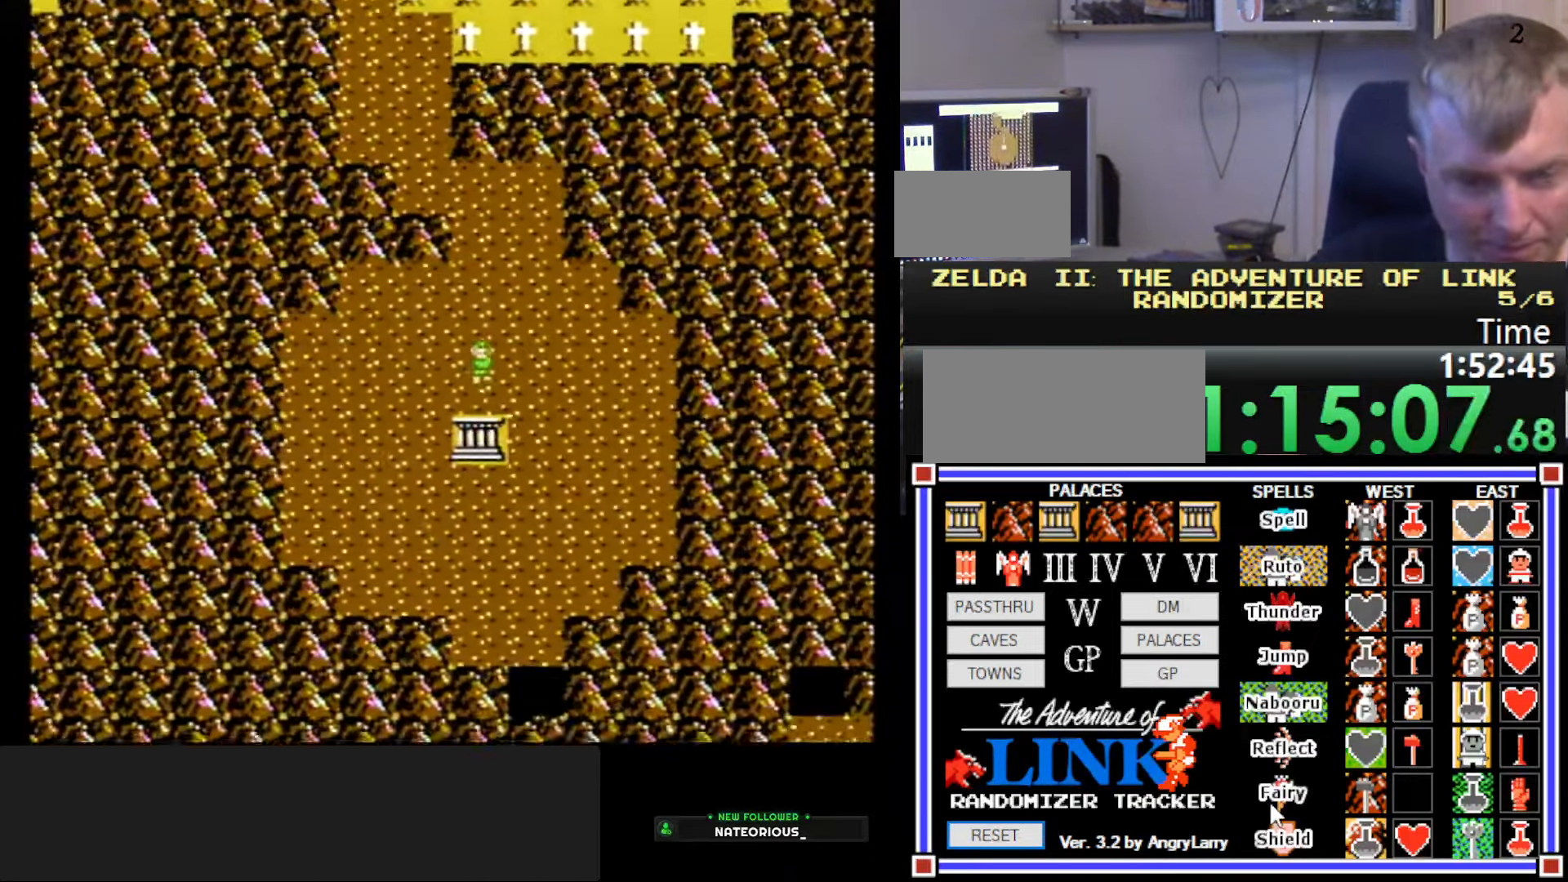
{"dt_ms": 500, "buttons": [], "events": [[500, "DPAD_DOWN", "up"]]}
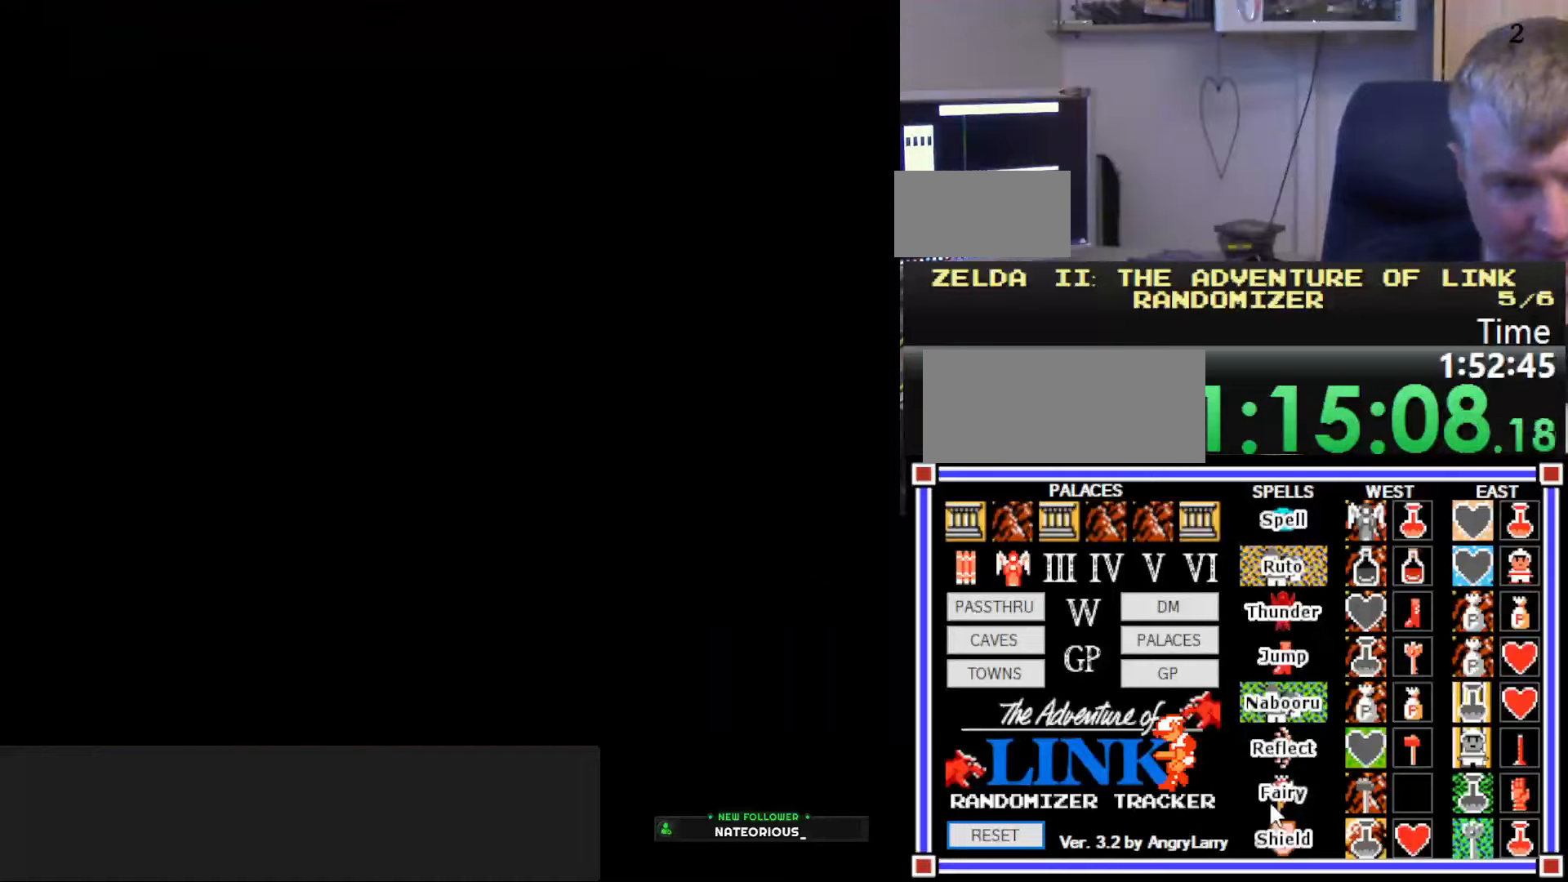
{"dt_ms": 500, "buttons": ["DPAD_RIGHT"], "events": [[200, "DPAD_RIGHT", "down"]]}
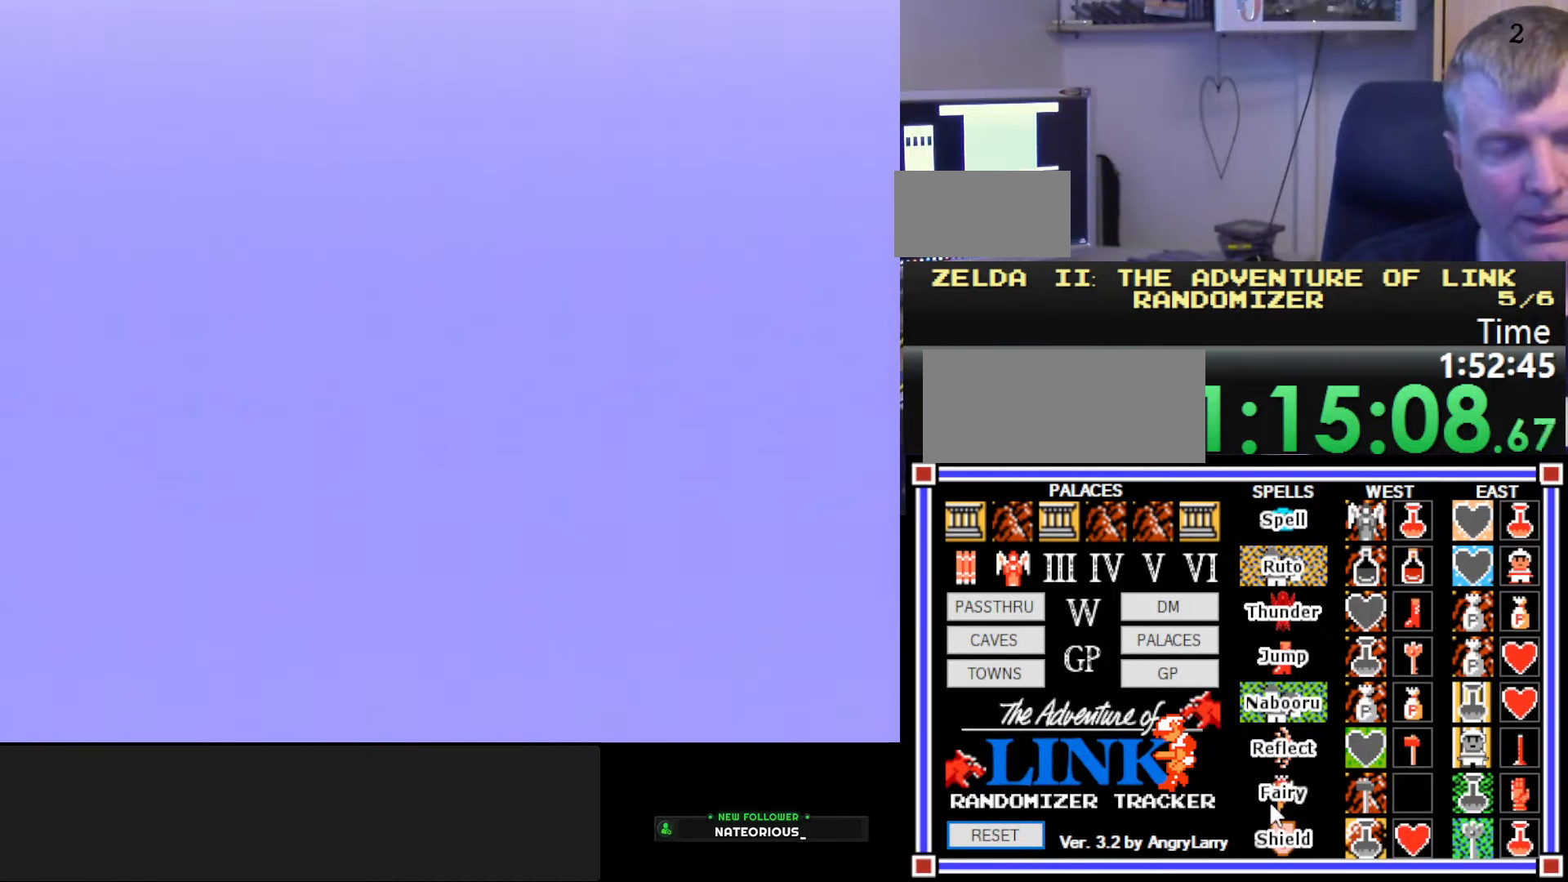
{"dt_ms": 500, "buttons": ["DPAD_RIGHT"], "events": []}
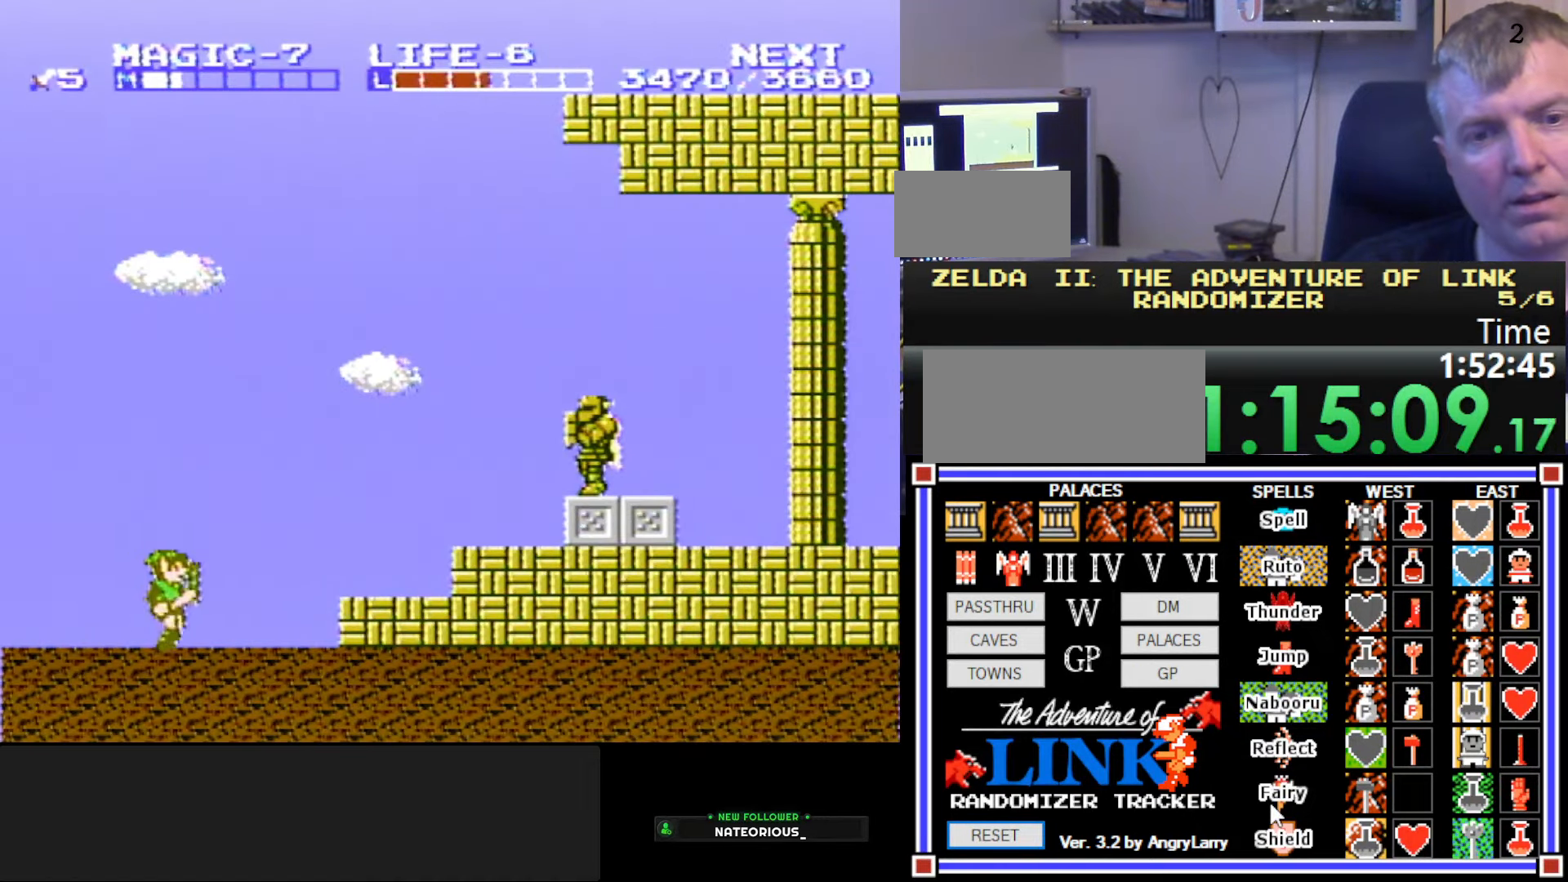
{"dt_ms": 500, "buttons": ["DPAD_RIGHT"], "events": [[117, "A", "down"], [284, "A", "up"]]}
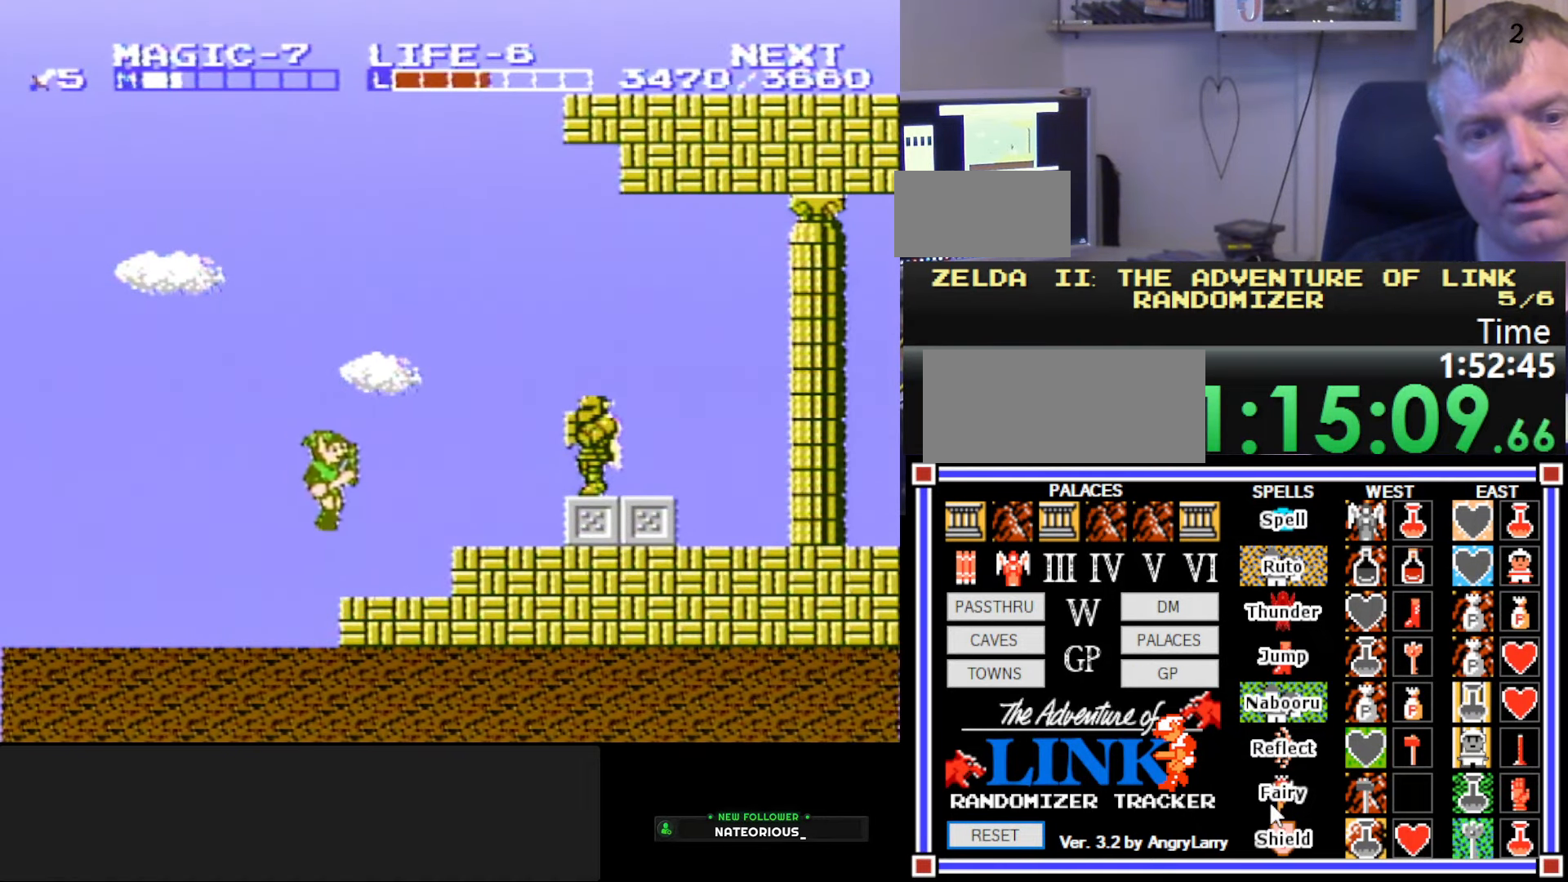
{"dt_ms": 500, "buttons": ["DPAD_RIGHT"], "events": [[234, "A", "down"], [367, "A", "up"]]}
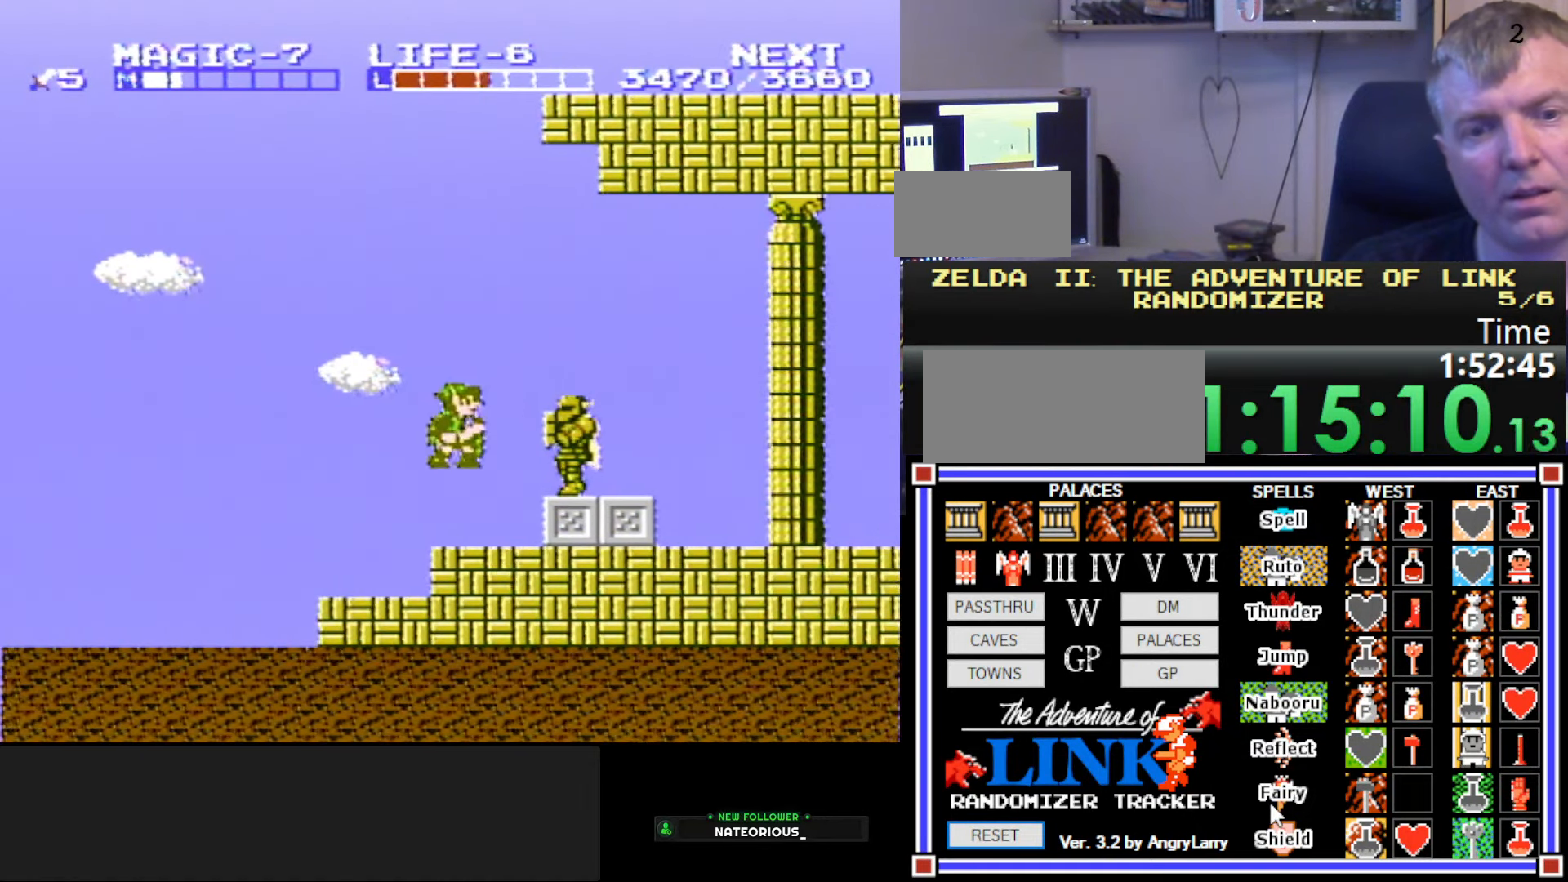
{"dt_ms": 500, "buttons": [], "events": [[34, "B", "down"], [117, "DPAD_RIGHT", "up"], [150, "B", "up"]]}
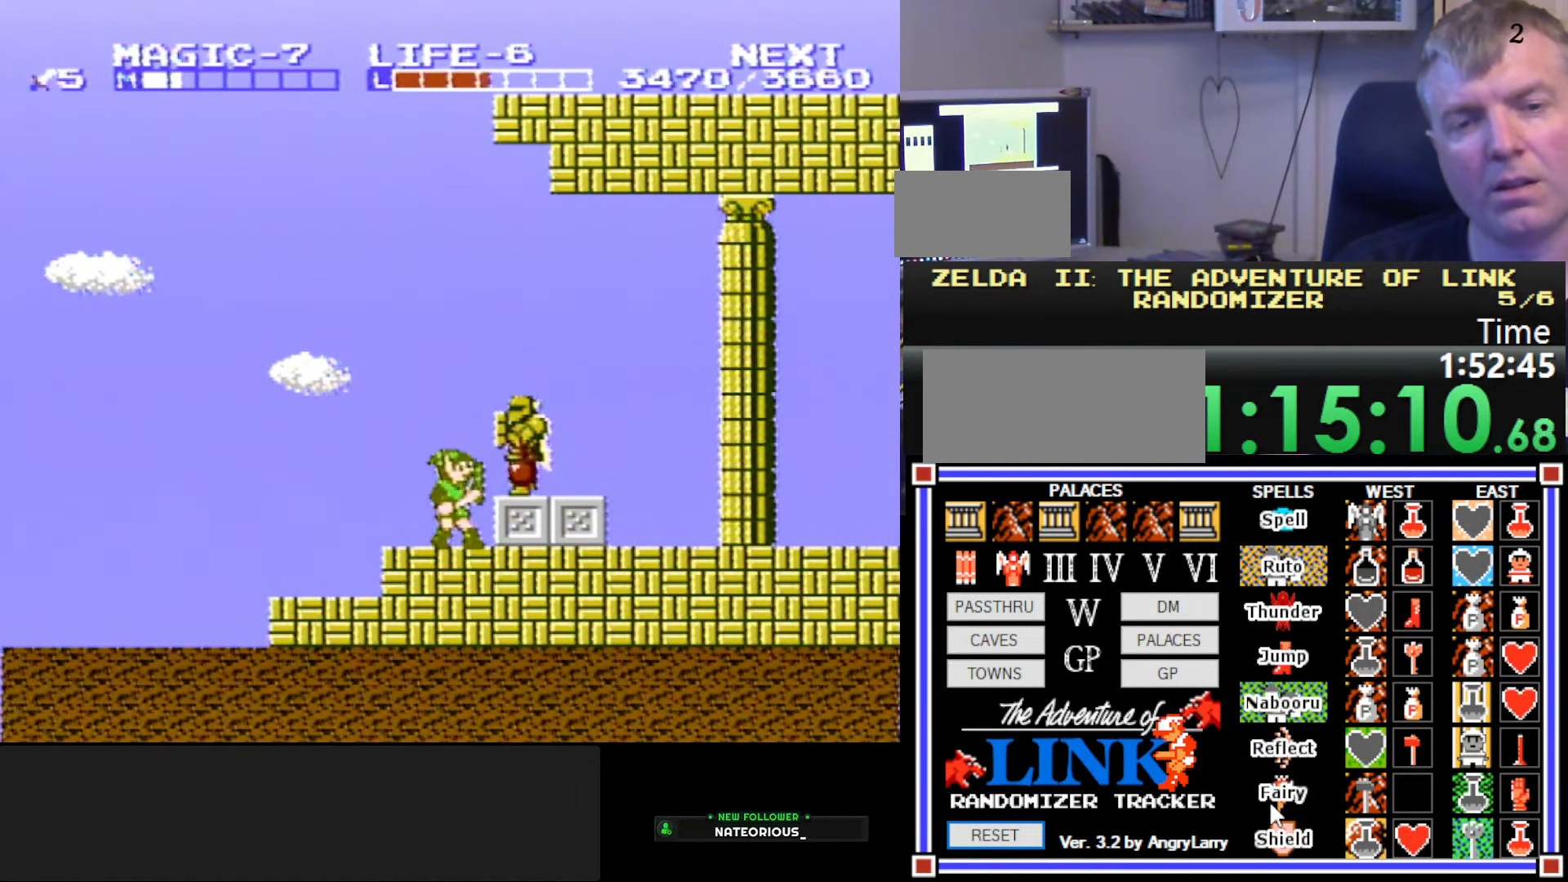
{"dt_ms": 500, "buttons": [], "events": []}
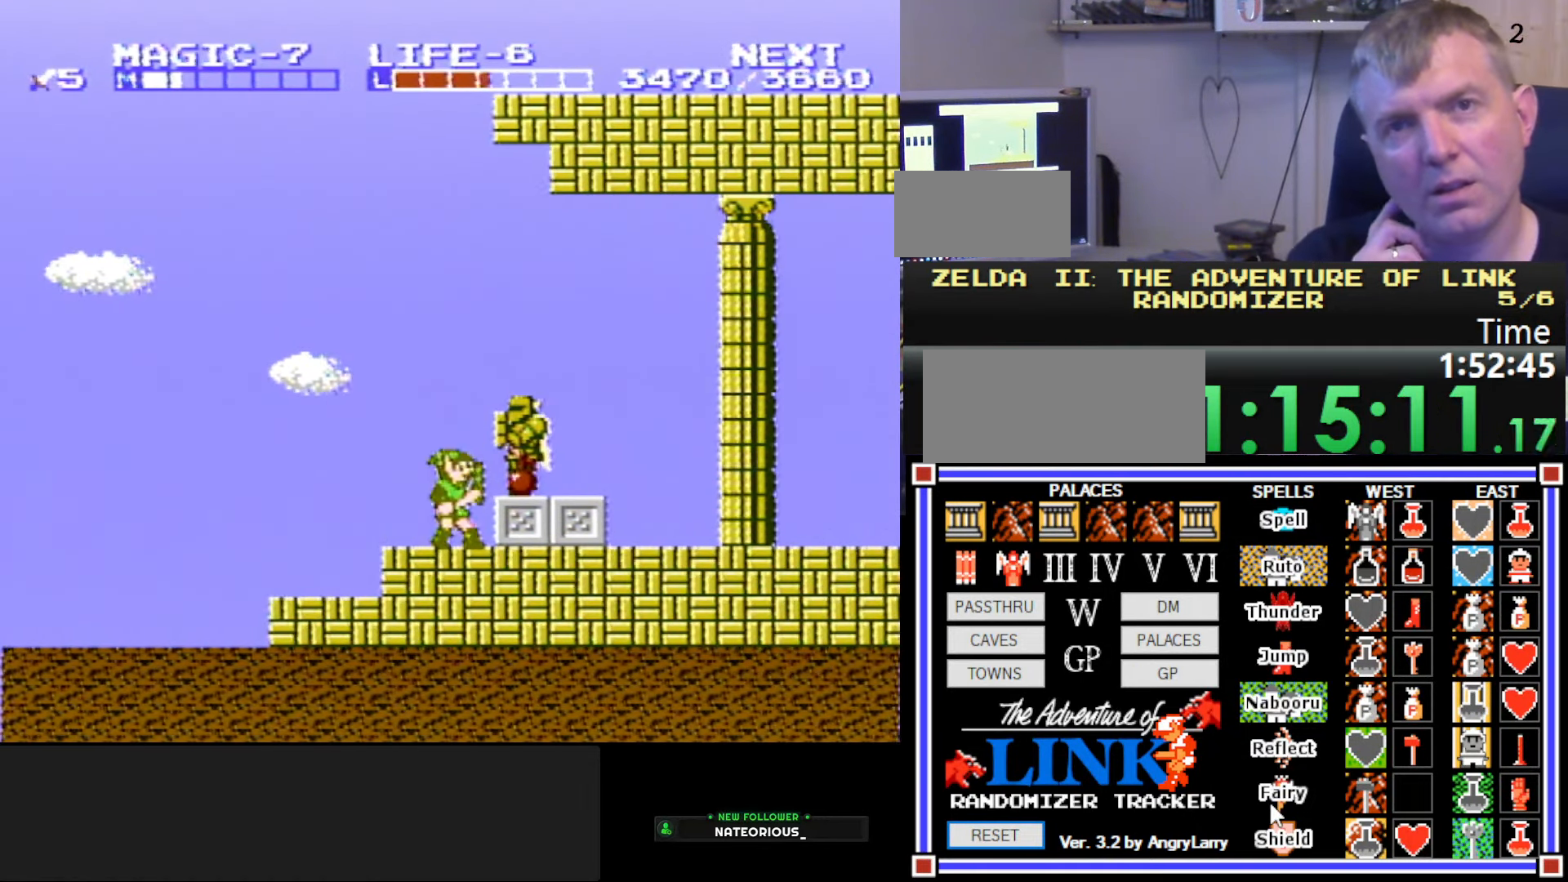
{"dt_ms": 500, "buttons": [], "events": []}
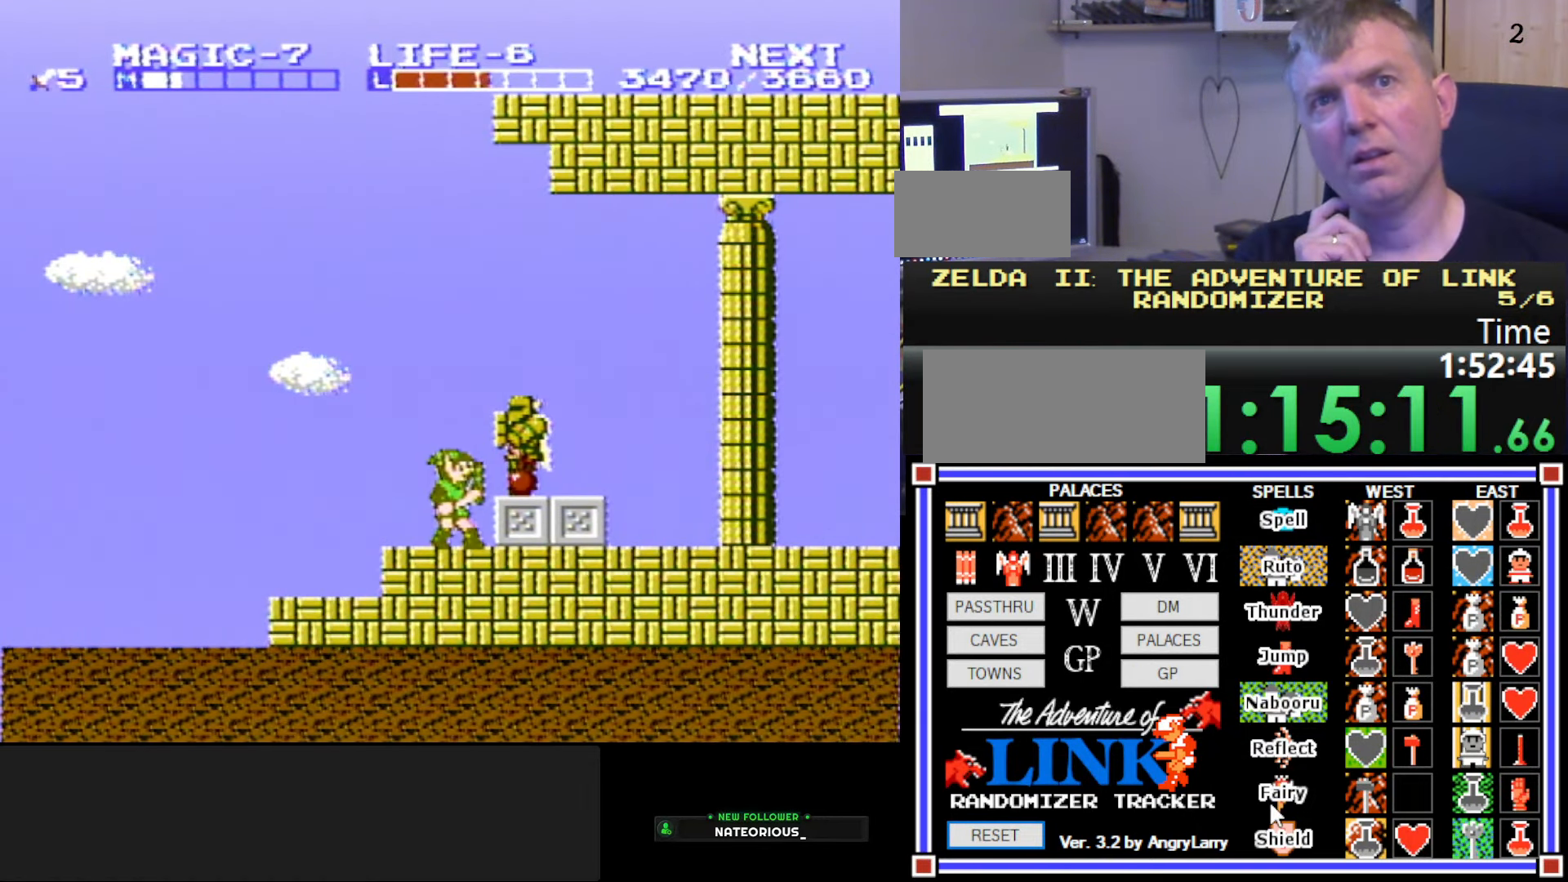
{"dt_ms": 500, "buttons": [], "events": []}
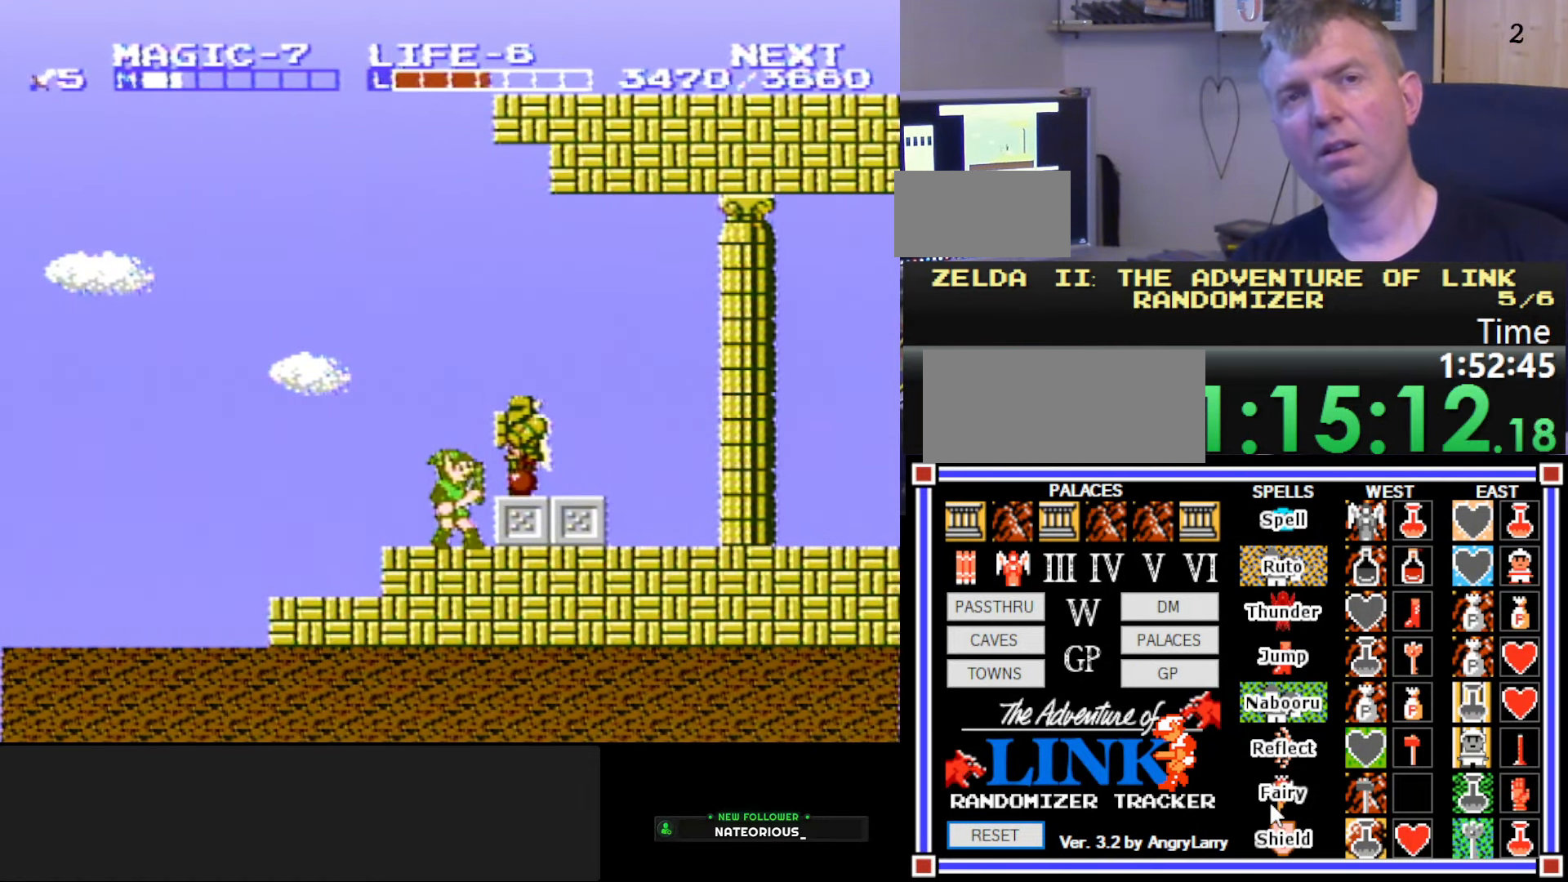
{"dt_ms": 500, "buttons": [], "events": []}
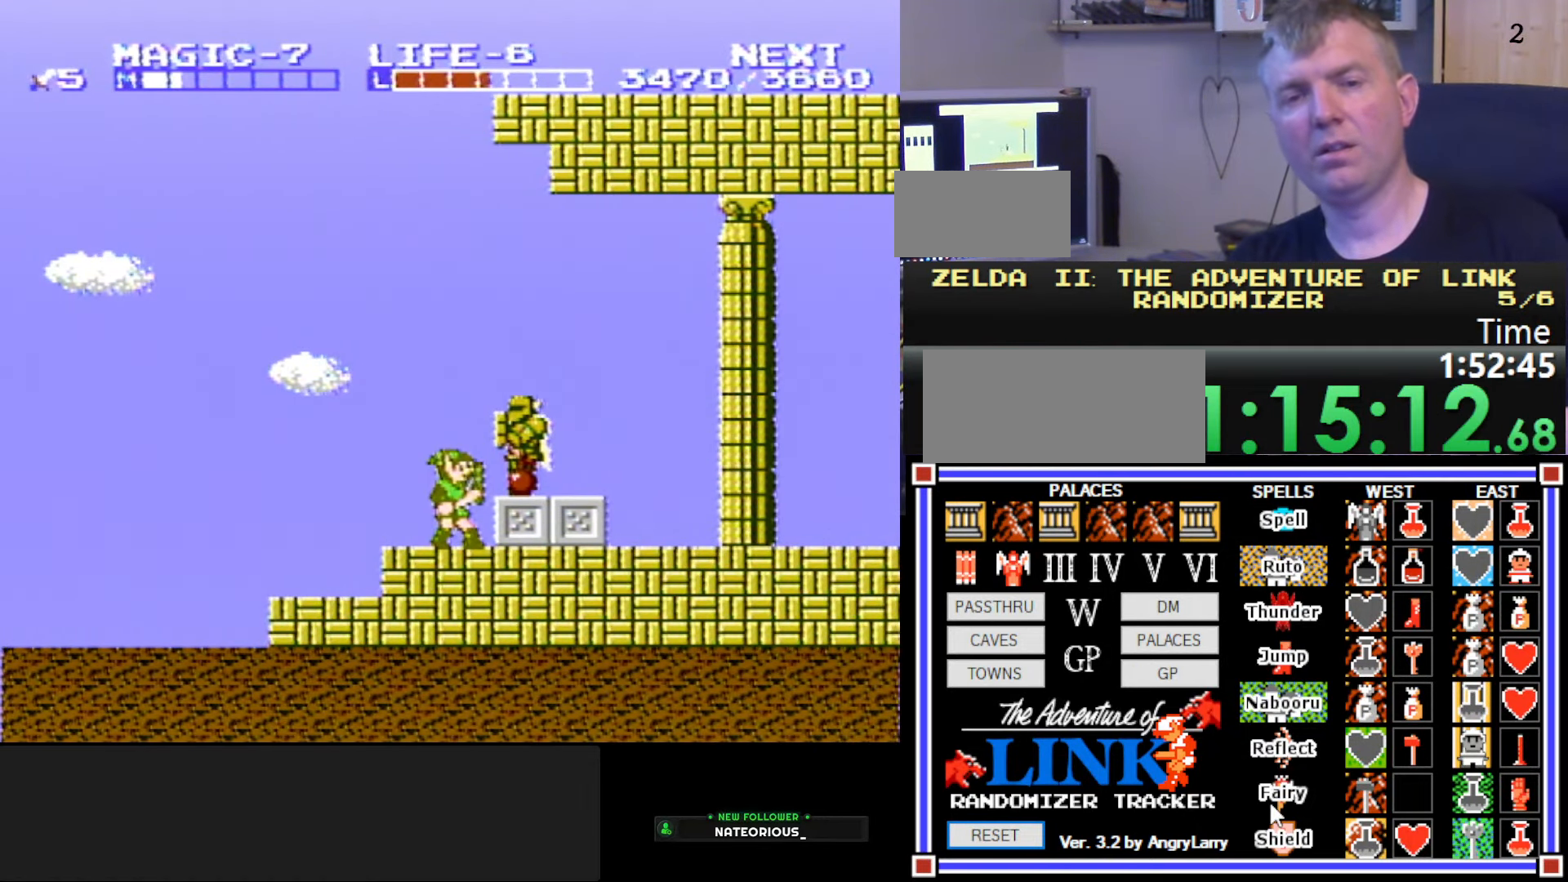
{"dt_ms": 500, "buttons": [], "events": []}
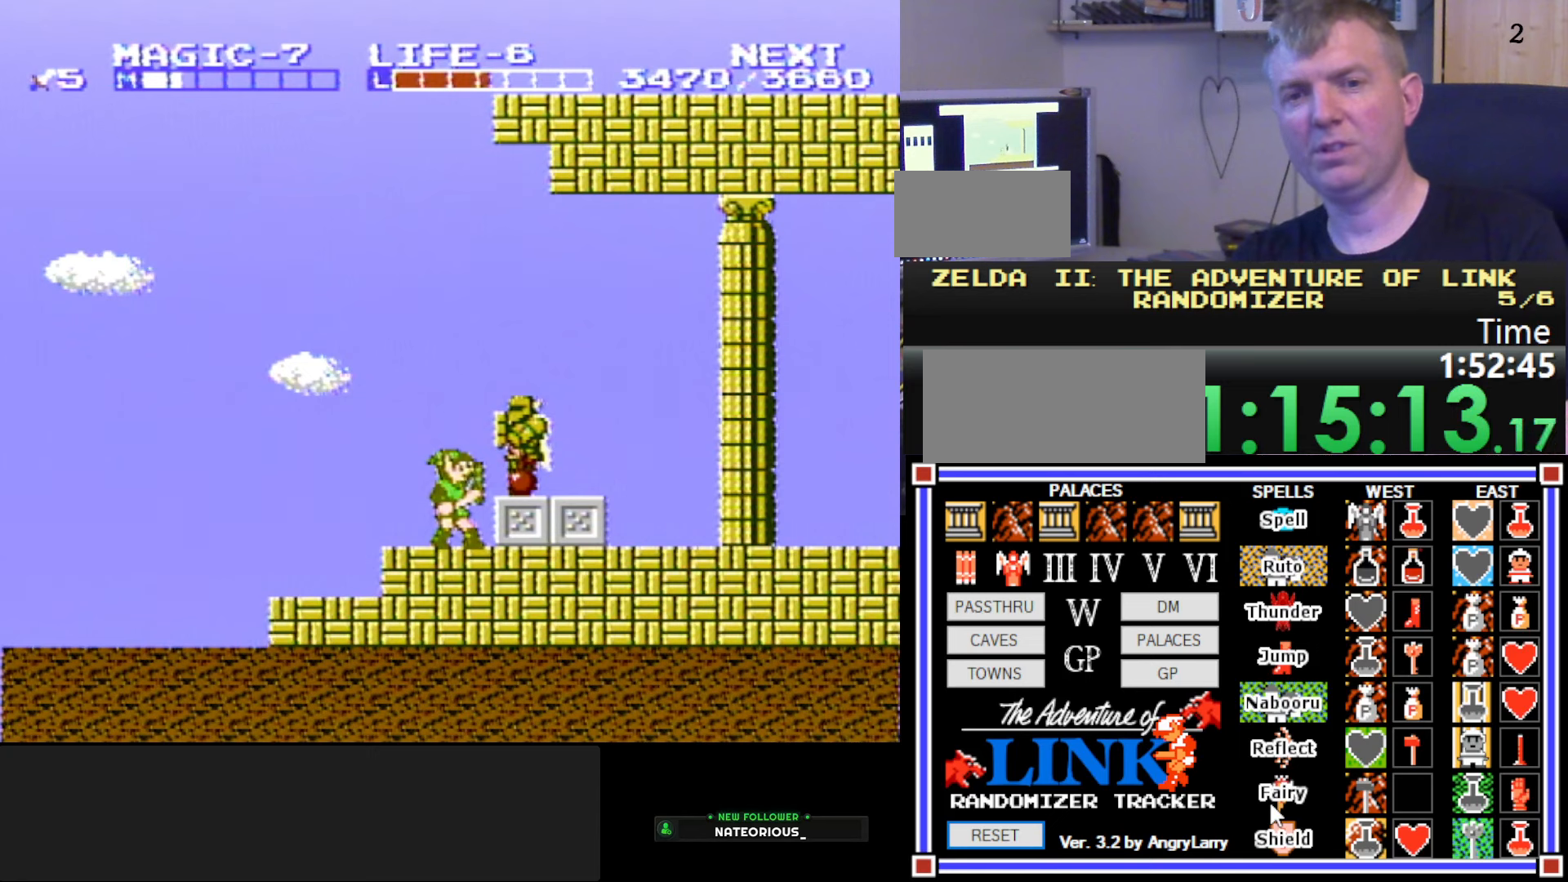
{"dt_ms": 500, "buttons": [], "events": []}
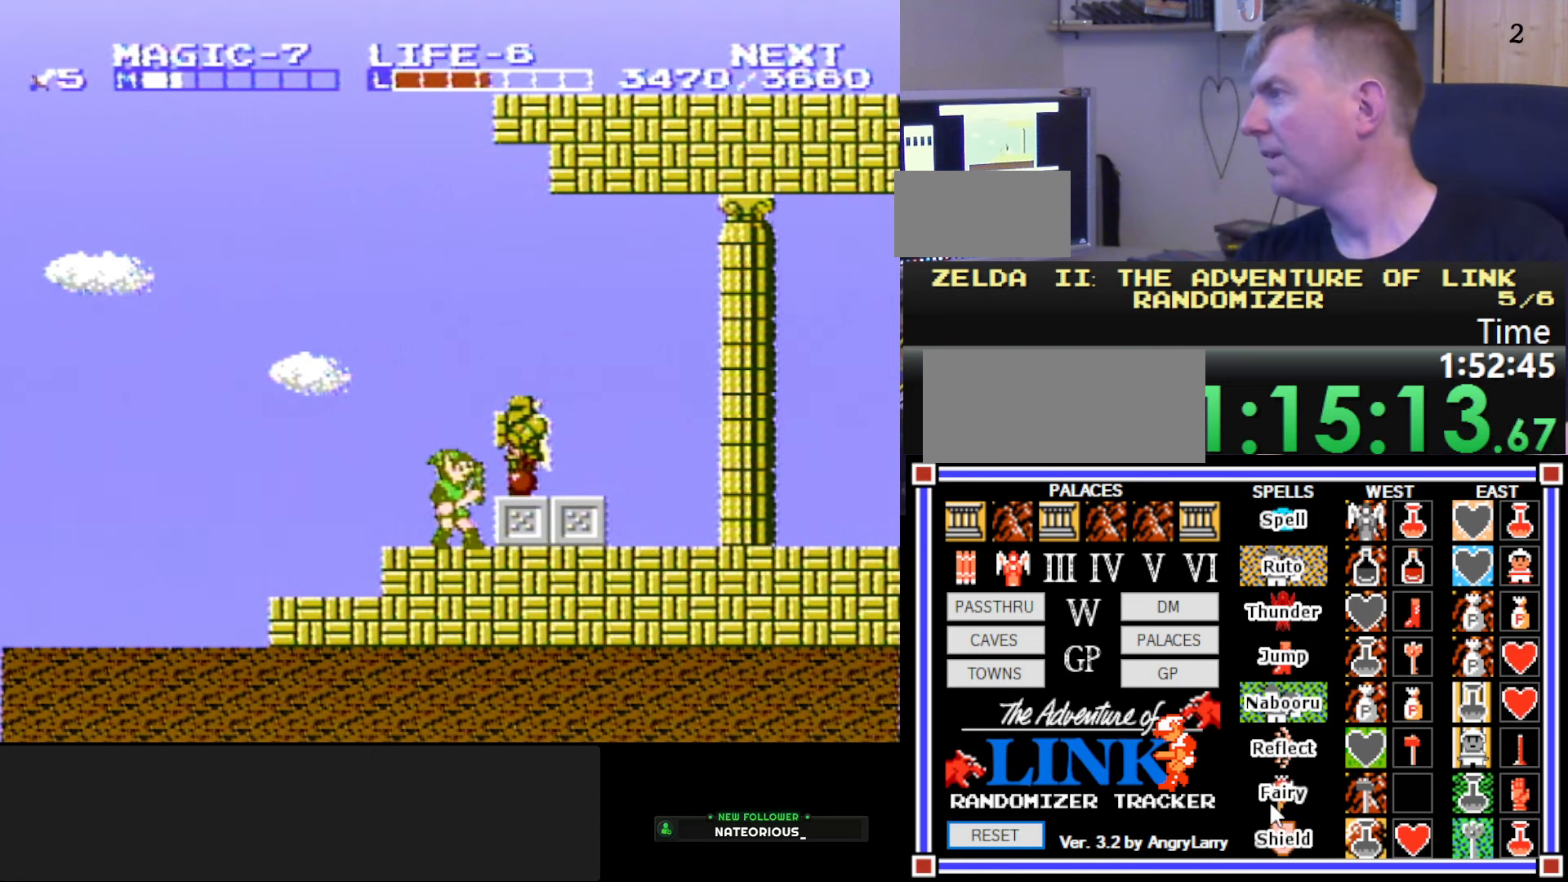
{"dt_ms": 500, "buttons": [], "events": []}
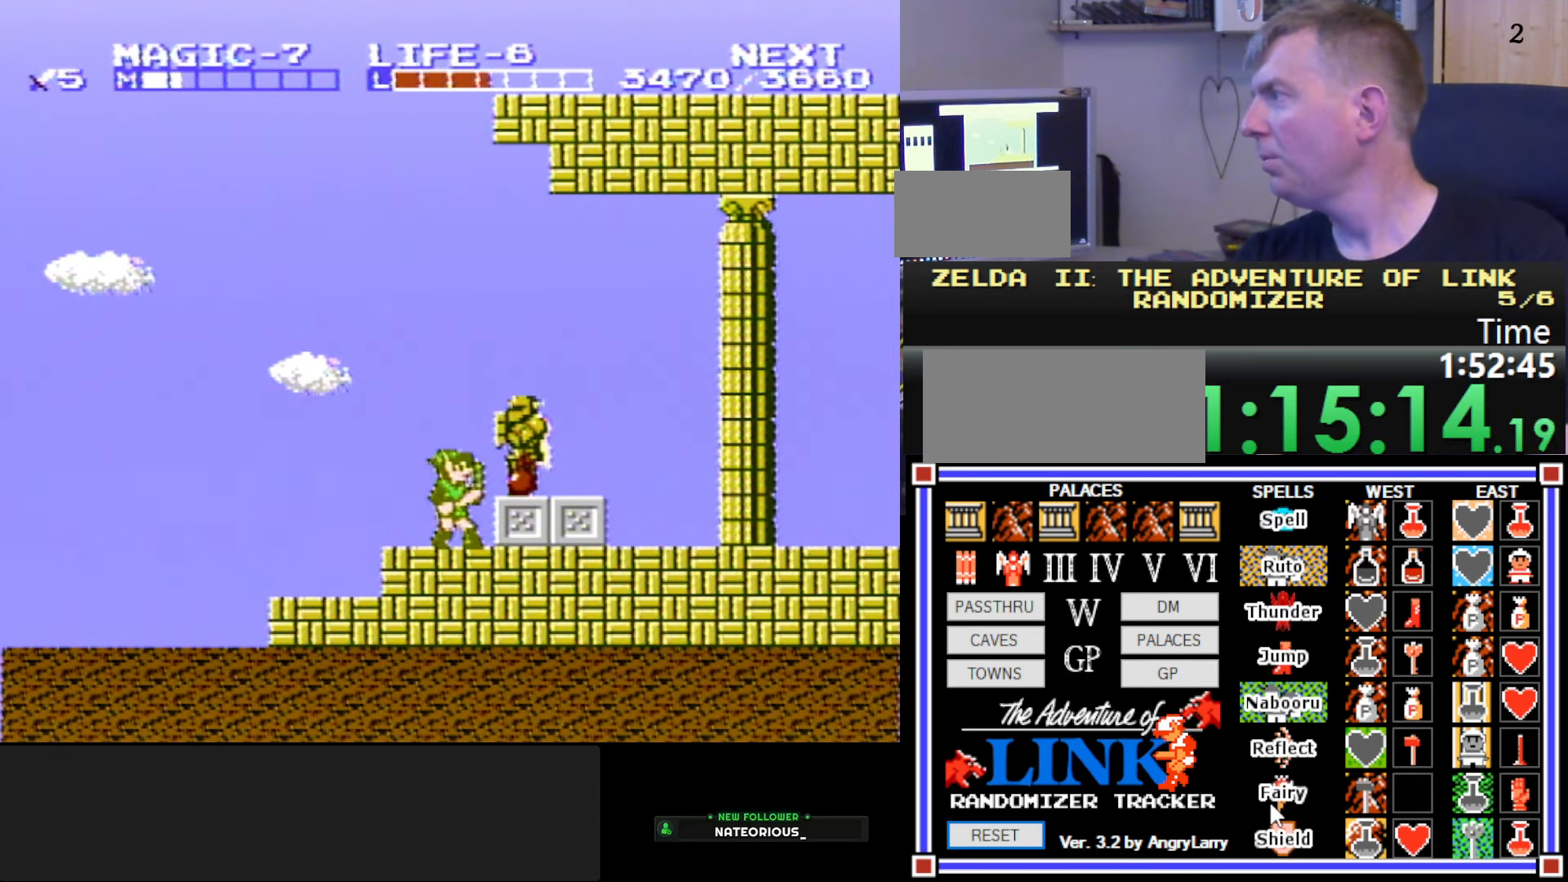
{"dt_ms": 500, "buttons": [], "events": []}
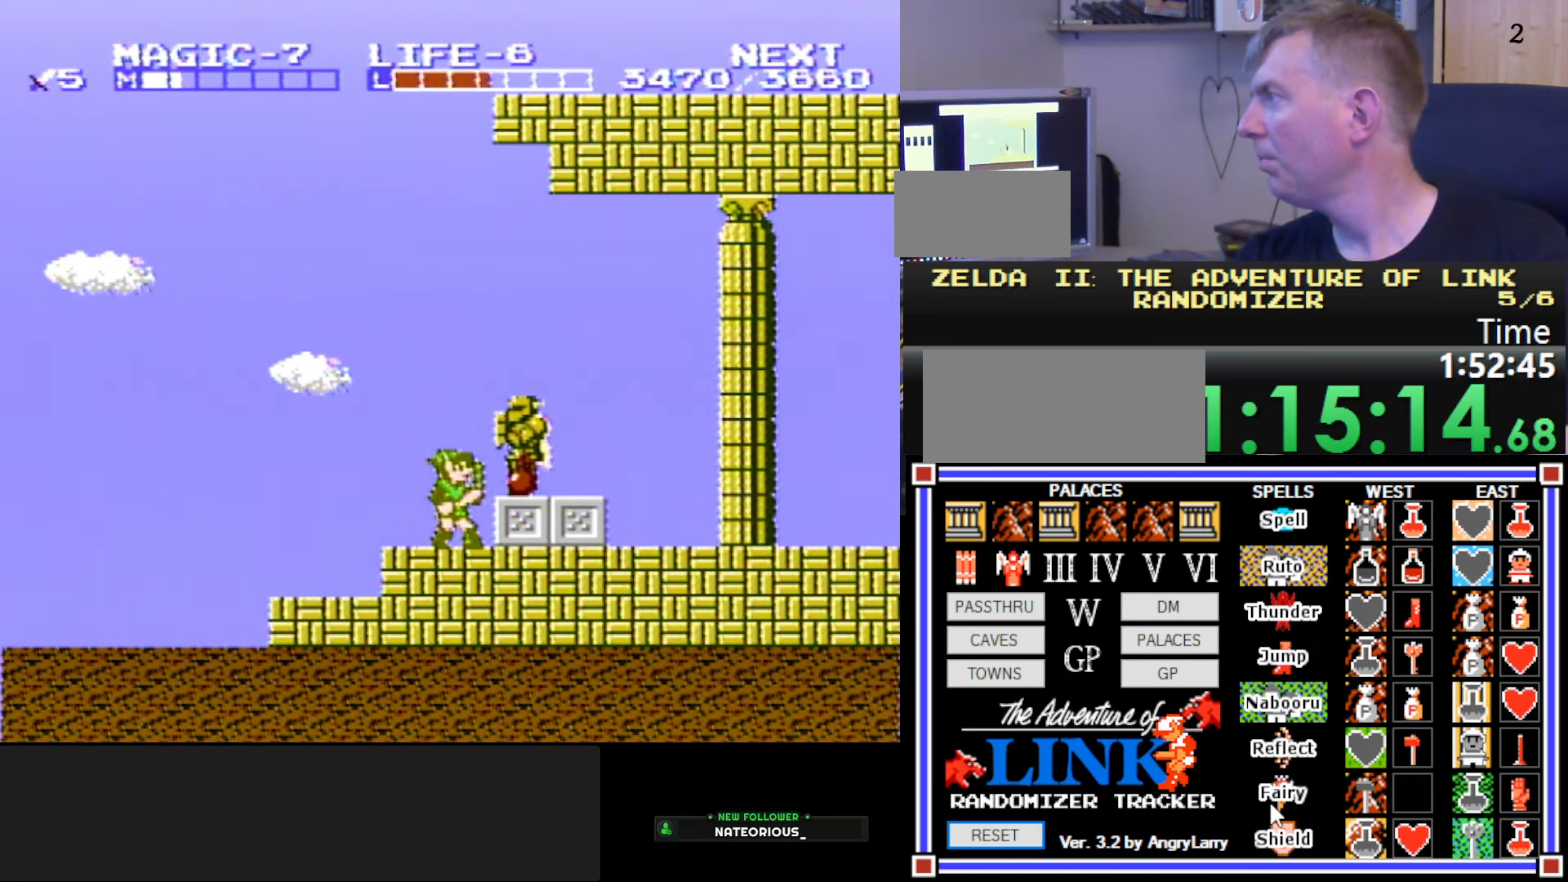
{"dt_ms": 500, "buttons": [], "events": []}
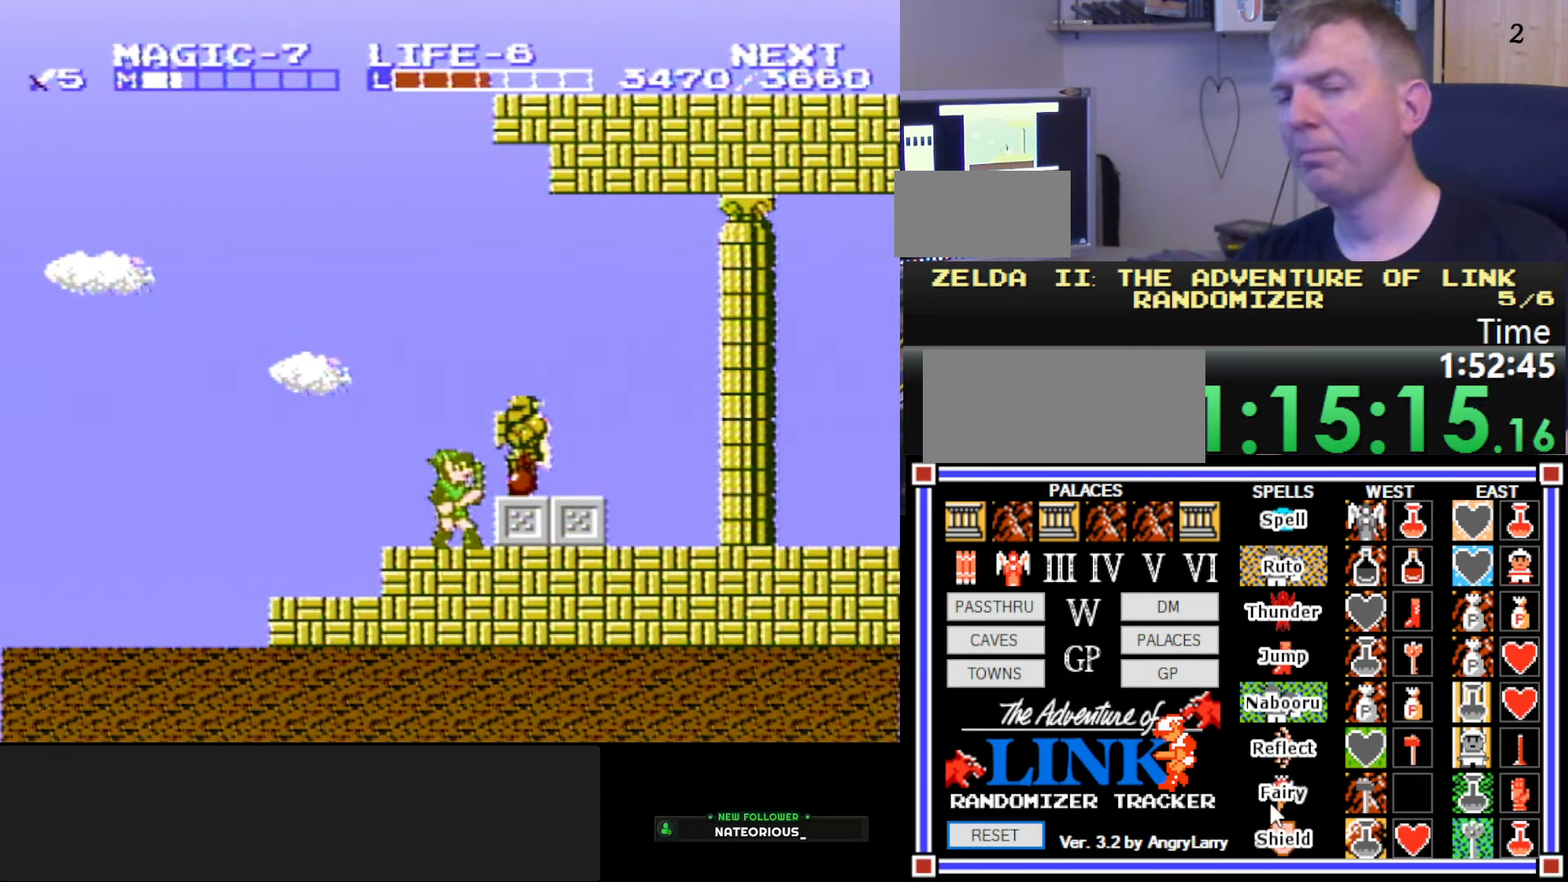
{"dt_ms": 500, "buttons": [], "events": []}
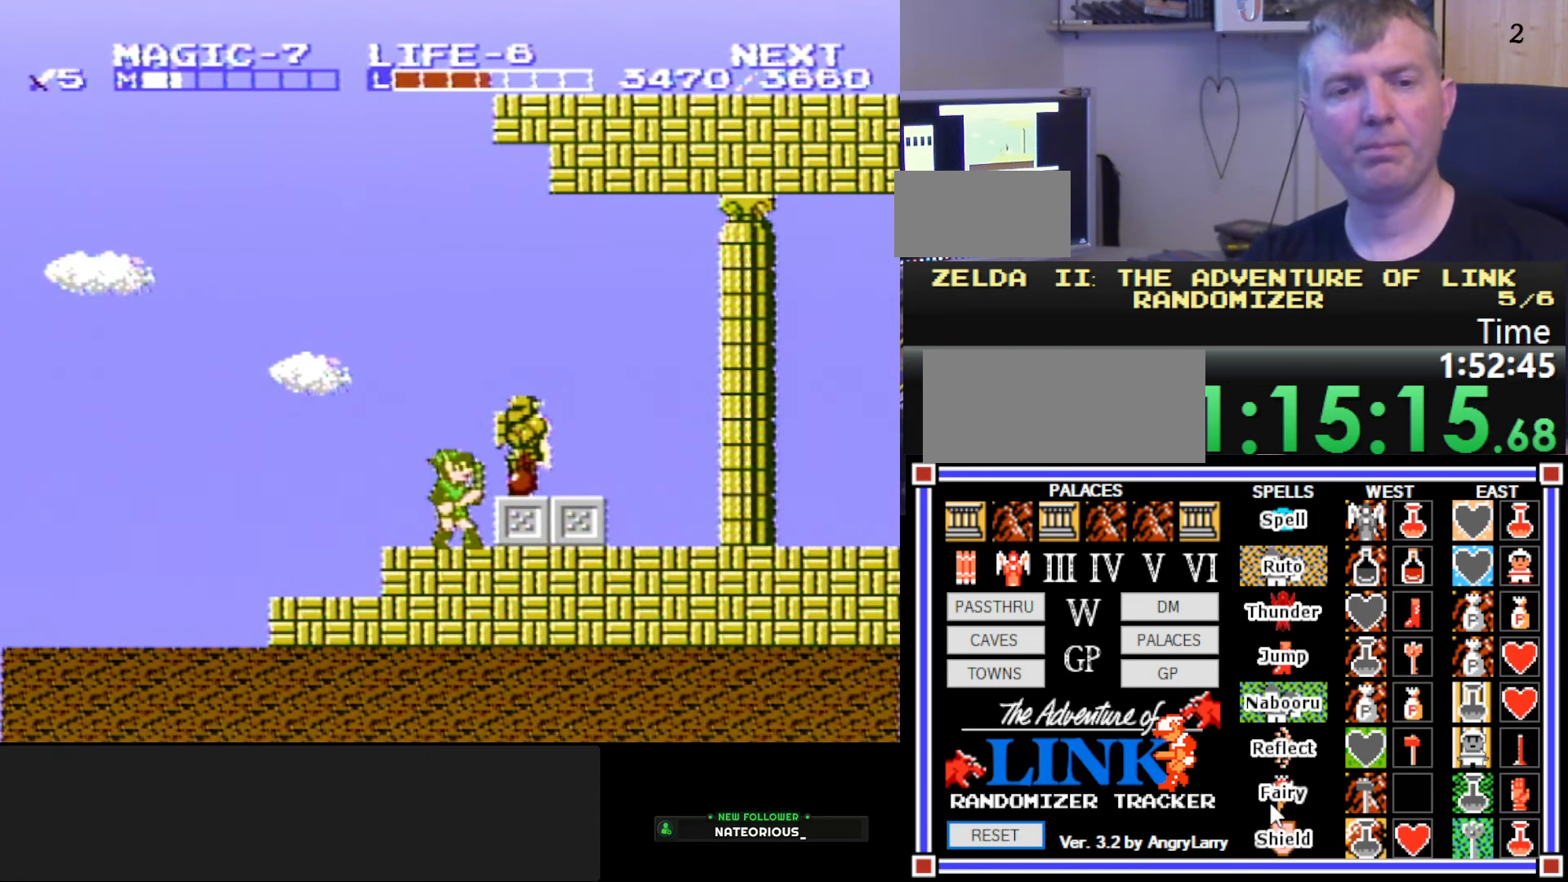
{"dt_ms": 500, "buttons": ["DPAD_LEFT"], "events": [[183, "B", "down"], [366, "B", "up"], [466, "DPAD_LEFT", "down"]]}
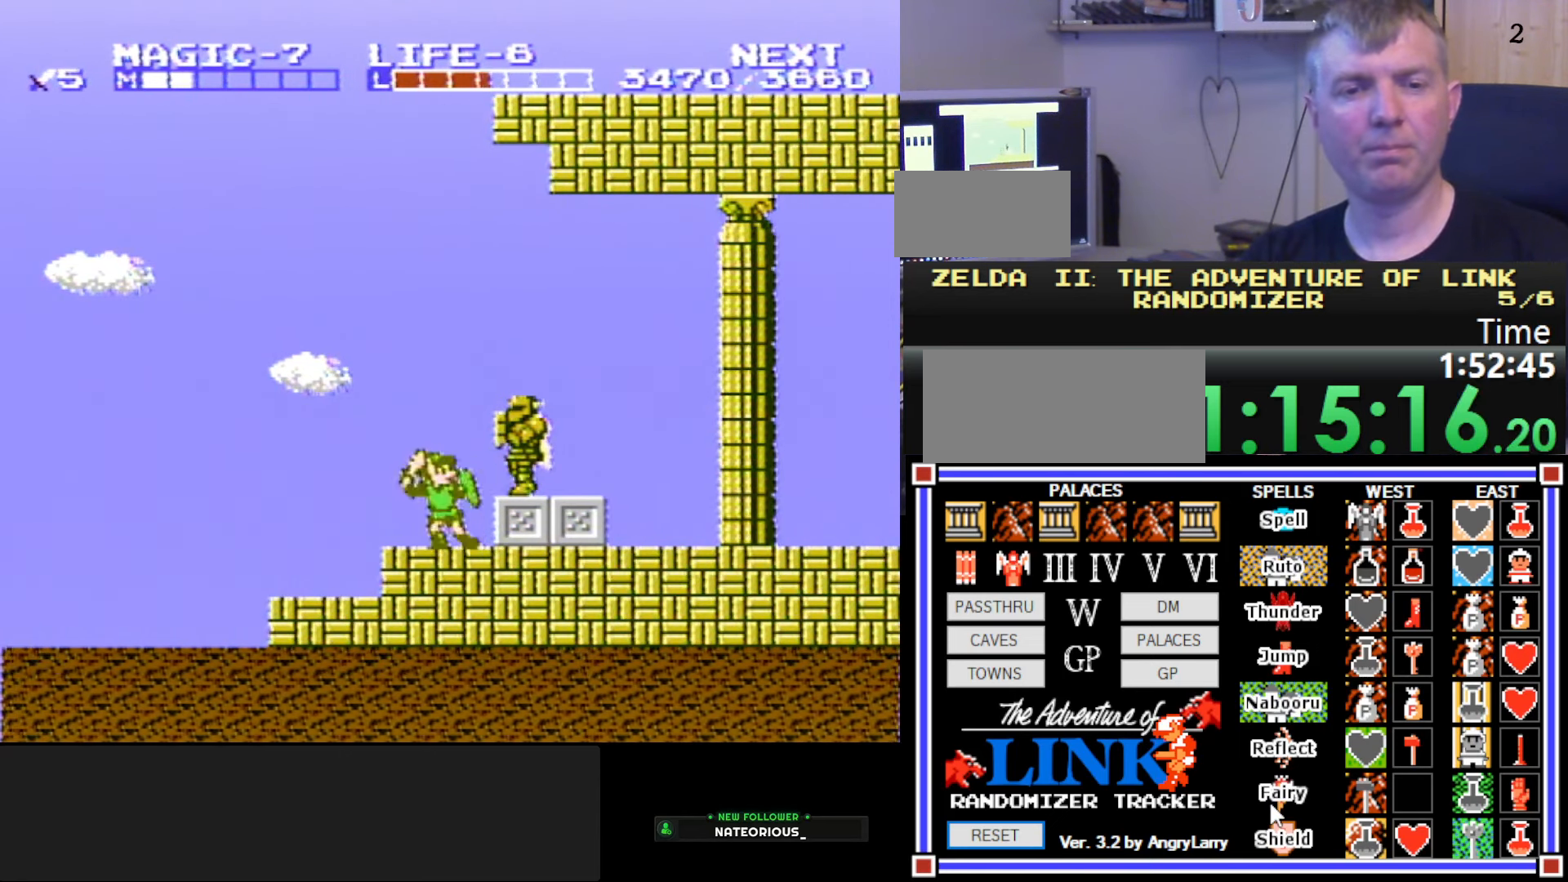
{"dt_ms": 500, "buttons": ["B", "DPAD_LEFT"], "events": [[300, "A", "down"], [333, "B", "down"], [433, "A", "up"]]}